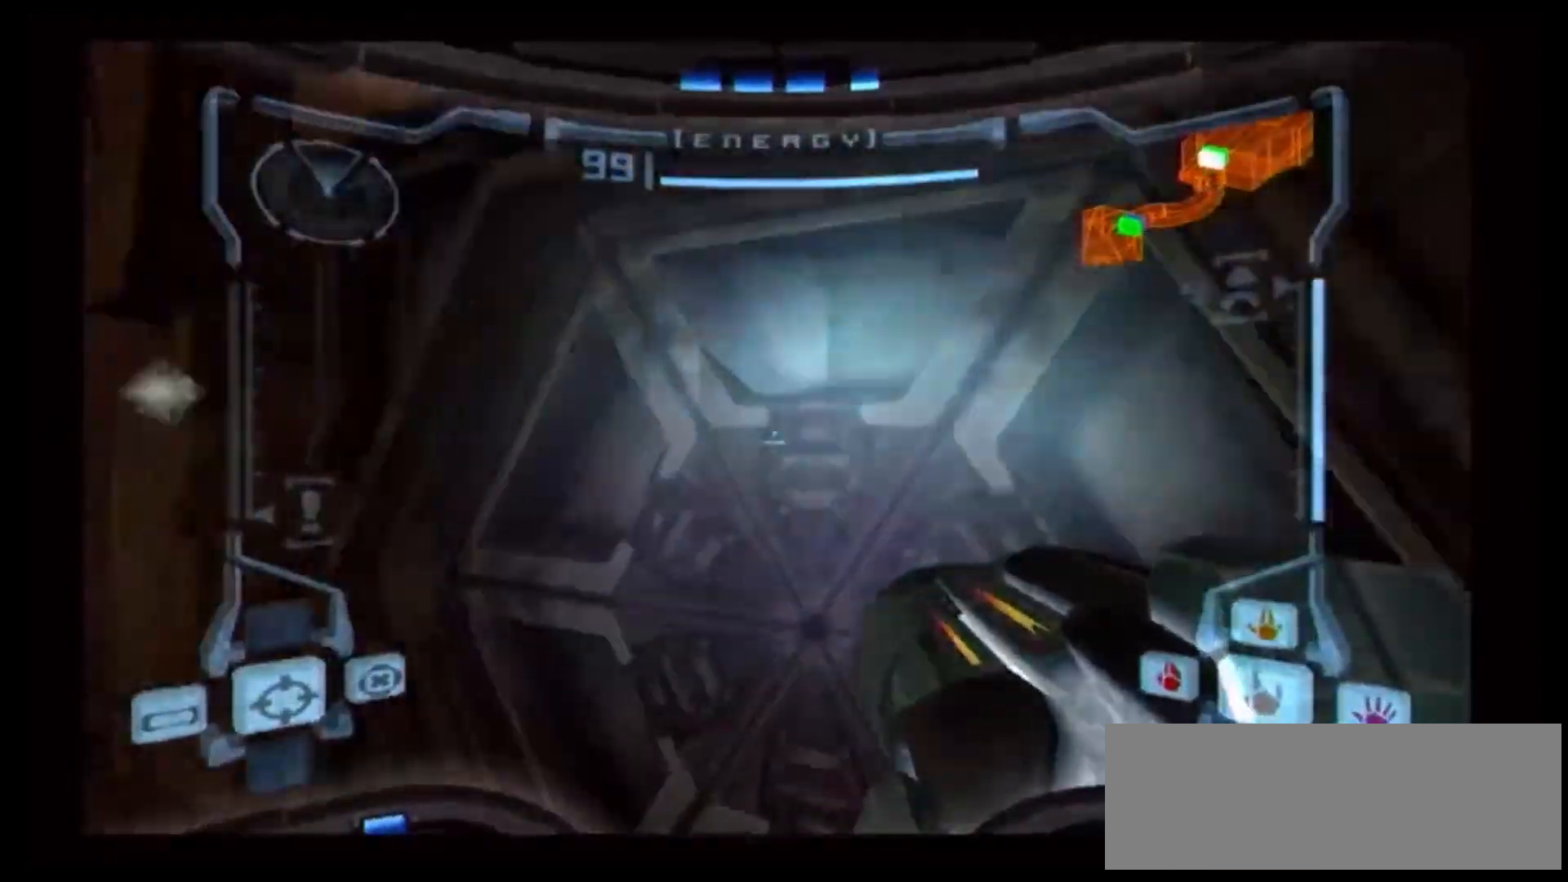
Gameplay with a controller (Nintendo layout); each line is a JSON object with the inputs held at the frame after it. "events" lists button and stick changes between this image and that frame as [ms after this image, input, new state], when the widget could be followed in between. Not read: L3 R3.
{"buttons": [], "left_stick": "down-right", "right_stick": "center", "events": [[83, "left_stick", "up-right"], [400, "left_stick", "down-right"]]}
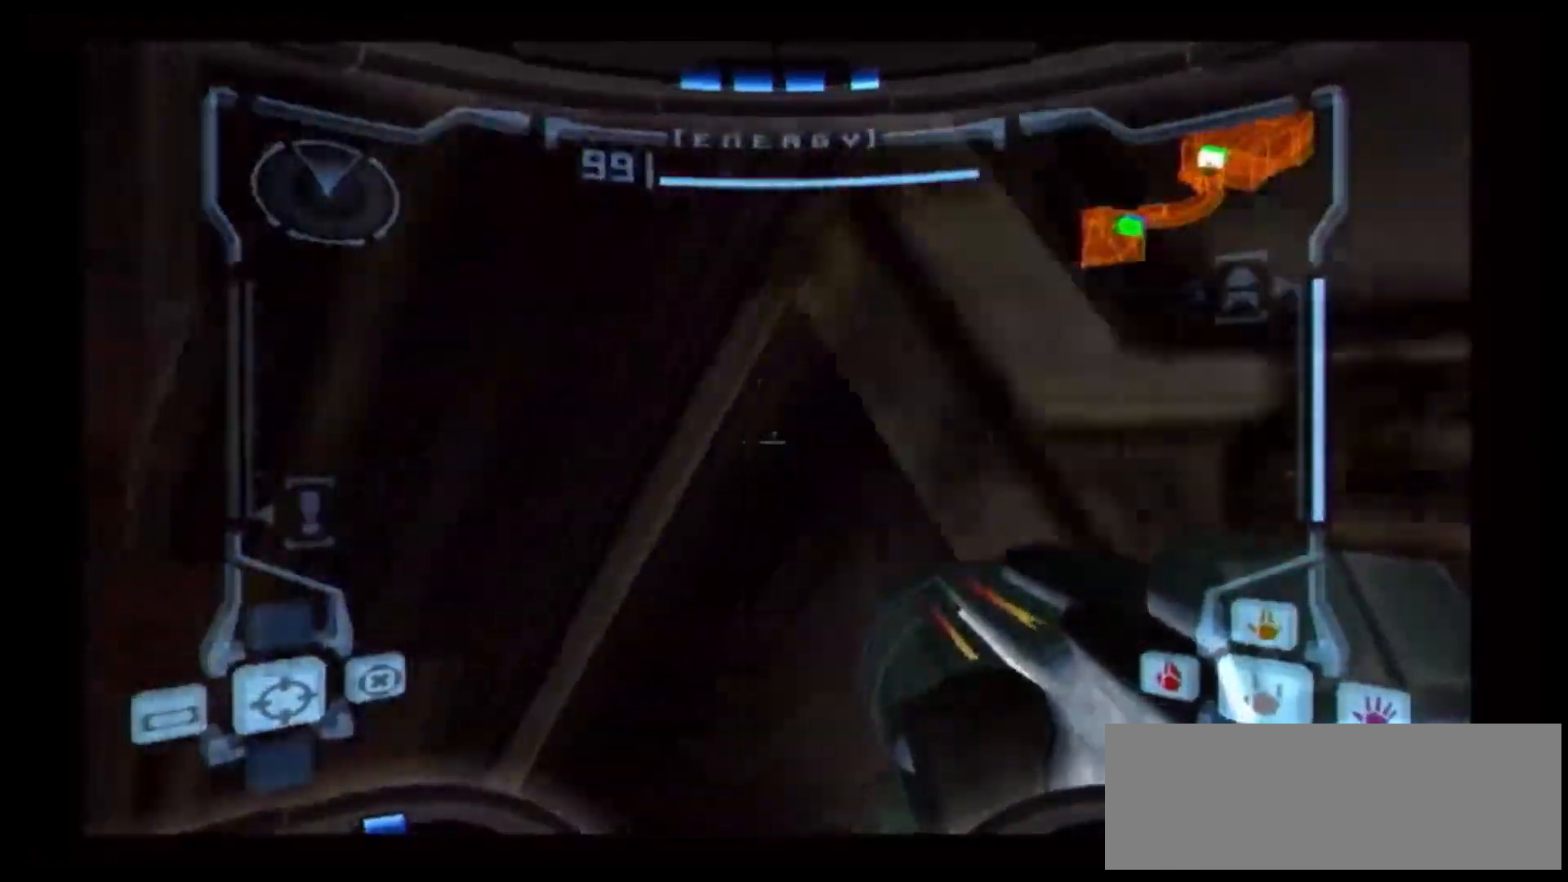
{"buttons": [], "left_stick": "up-right", "right_stick": "center", "events": [[67, "left_stick", "up"], [183, "left_stick", "down"], [267, "left_stick", "right"], [317, "left_stick", "up-right"]]}
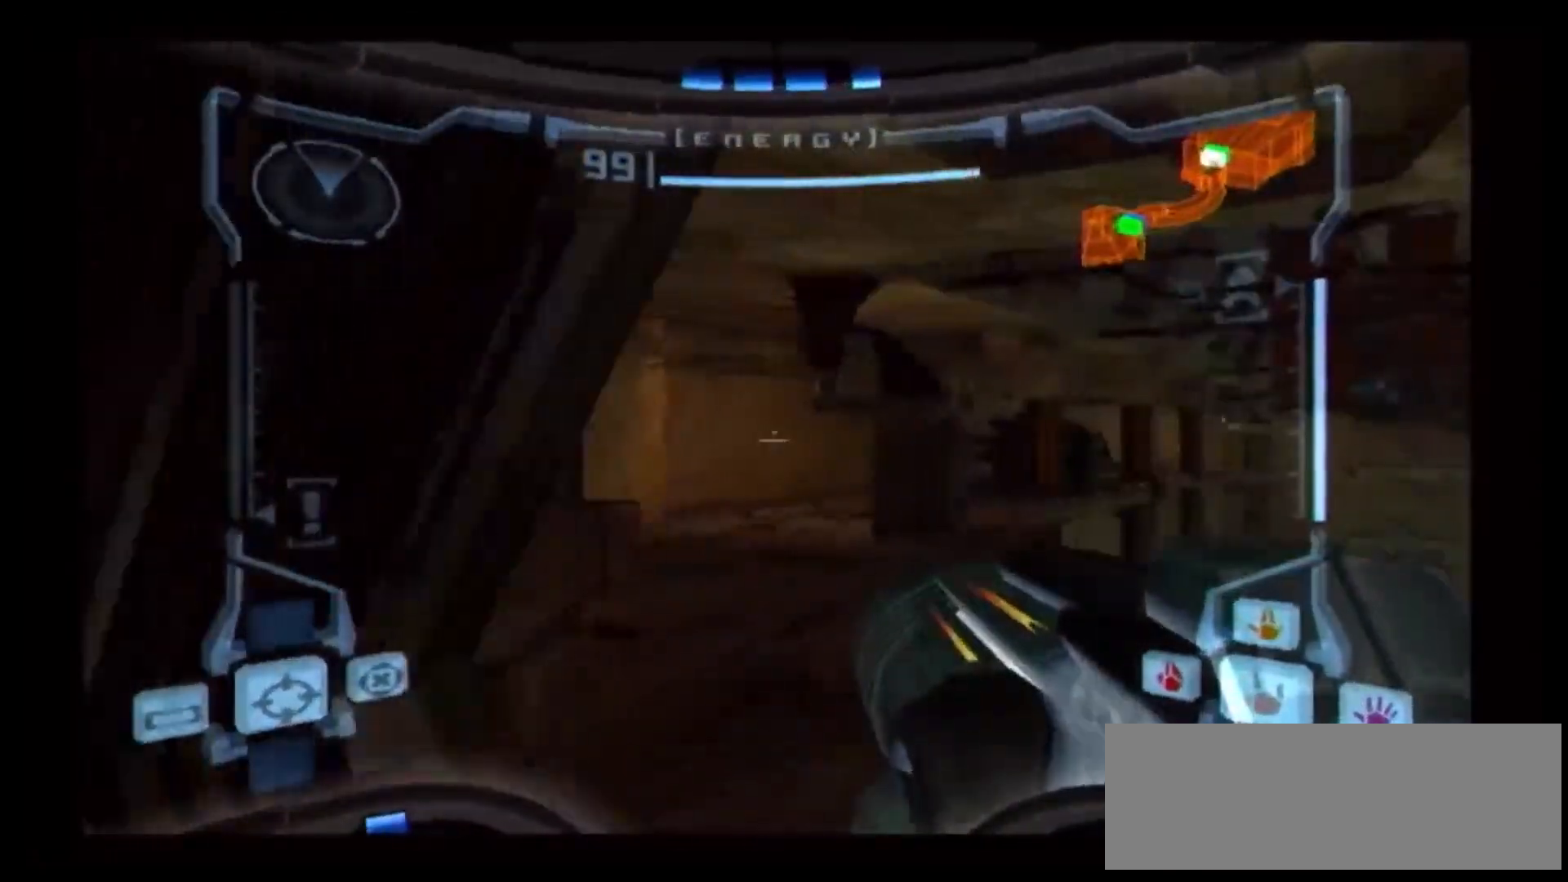
{"buttons": [], "left_stick": "up", "right_stick": "center", "events": [[50, "left_stick", "up"], [333, "B", "down"], [467, "B", "up"]]}
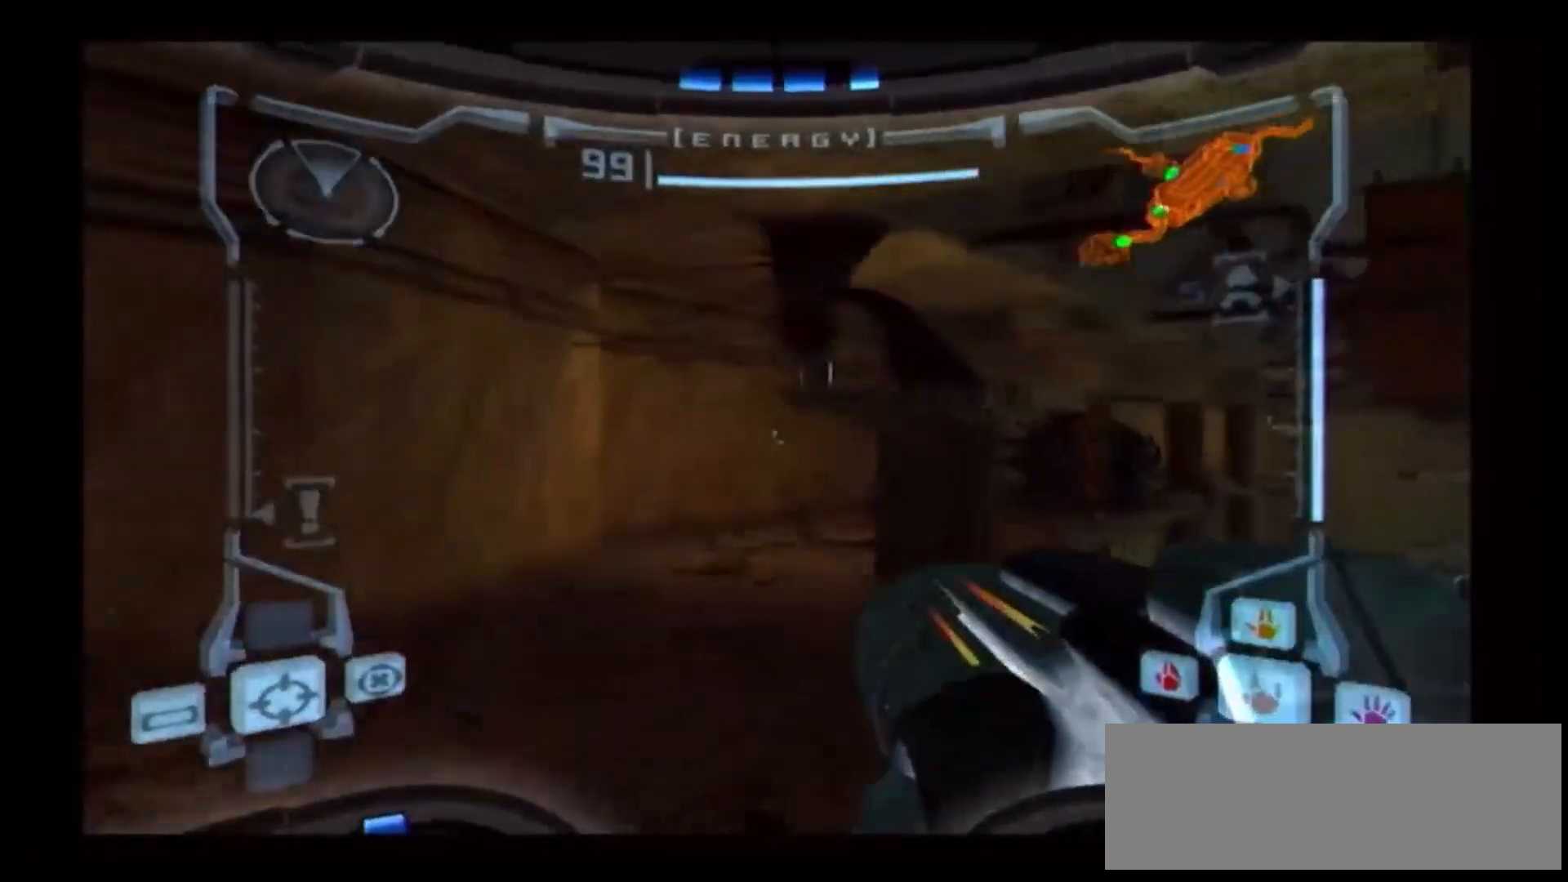
{"buttons": [], "left_stick": "up-right", "right_stick": "center", "events": [[383, "left_stick", "up-right"]]}
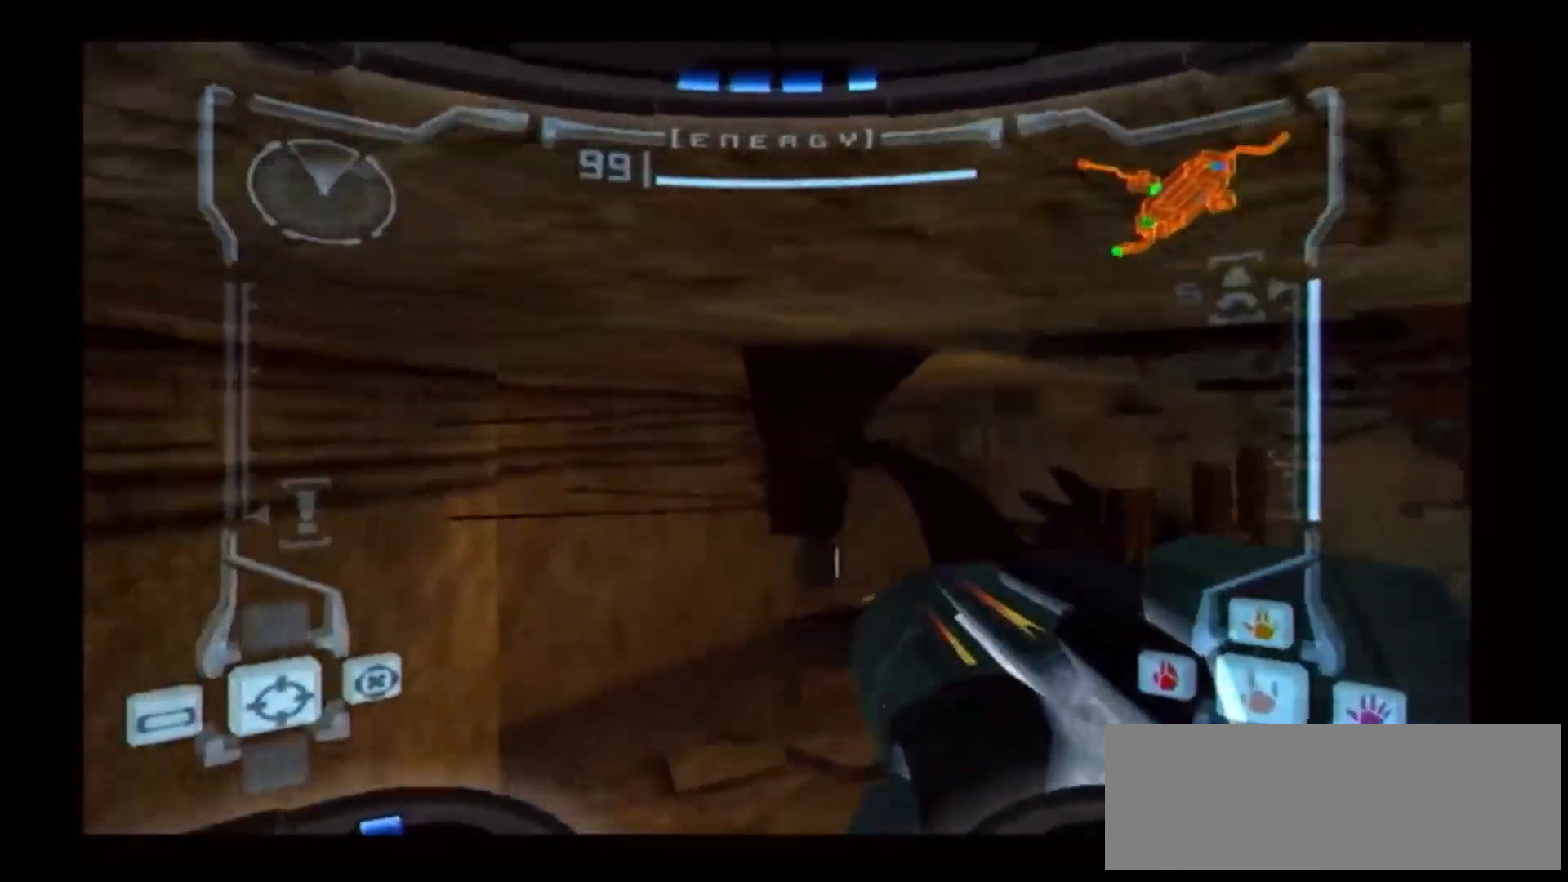
{"buttons": [], "left_stick": "up-left", "right_stick": "center", "events": [[83, "Y", "down"], [267, "left_stick", "up-left"], [383, "Y", "up"]]}
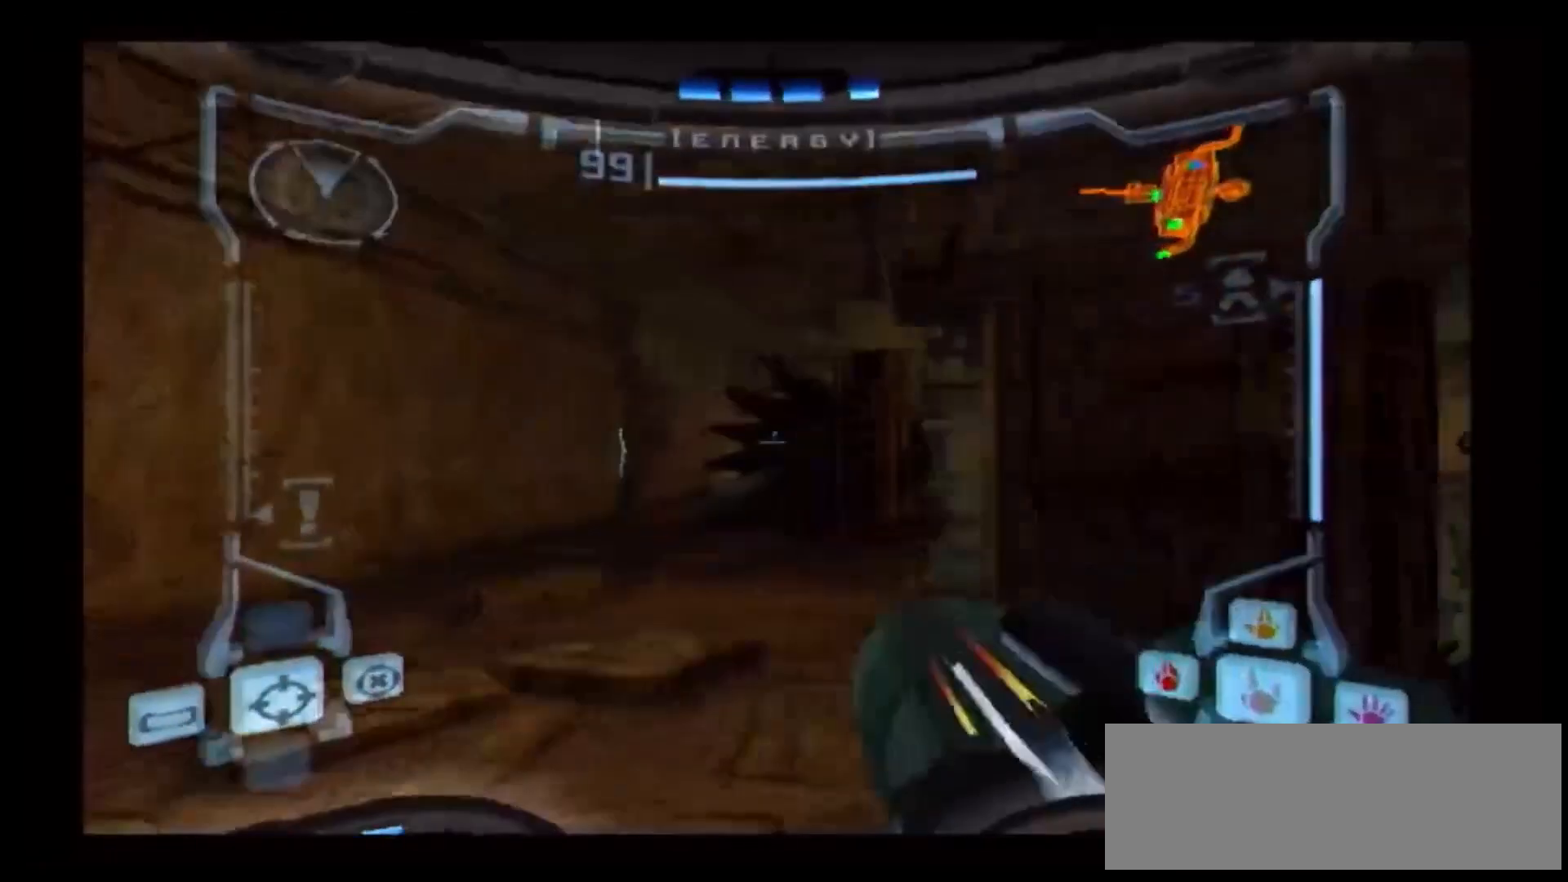
{"buttons": [], "left_stick": "up", "right_stick": "center", "events": [[83, "B", "down"], [200, "B", "up"], [233, "left_stick", "up"]]}
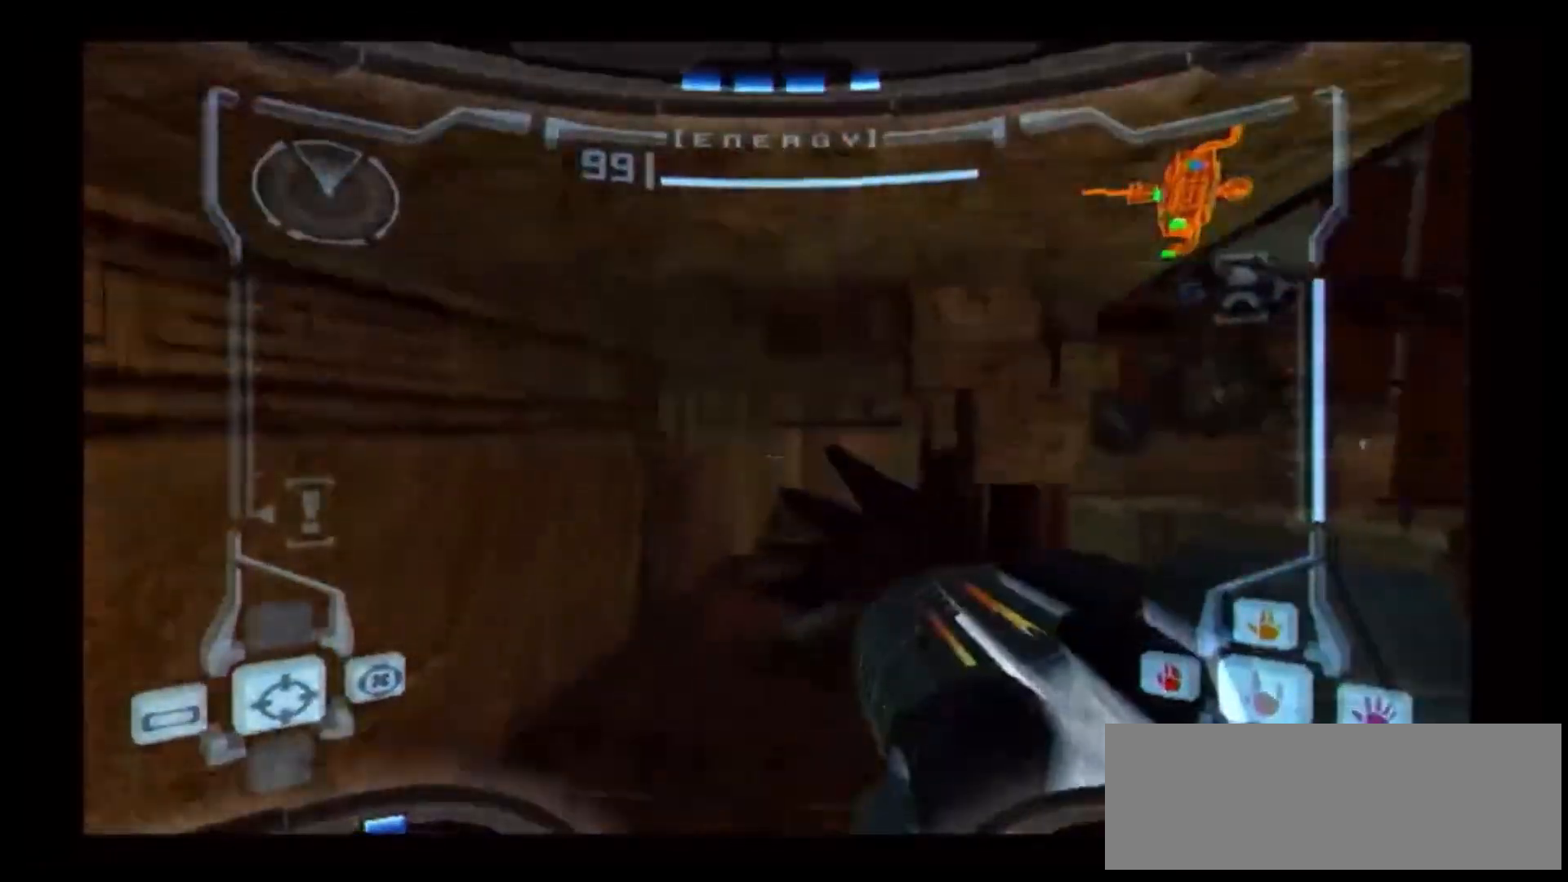
{"buttons": [], "left_stick": "up-left", "right_stick": "center", "events": [[33, "left_stick", "up-left"], [217, "Y", "down"], [367, "Y", "up"]]}
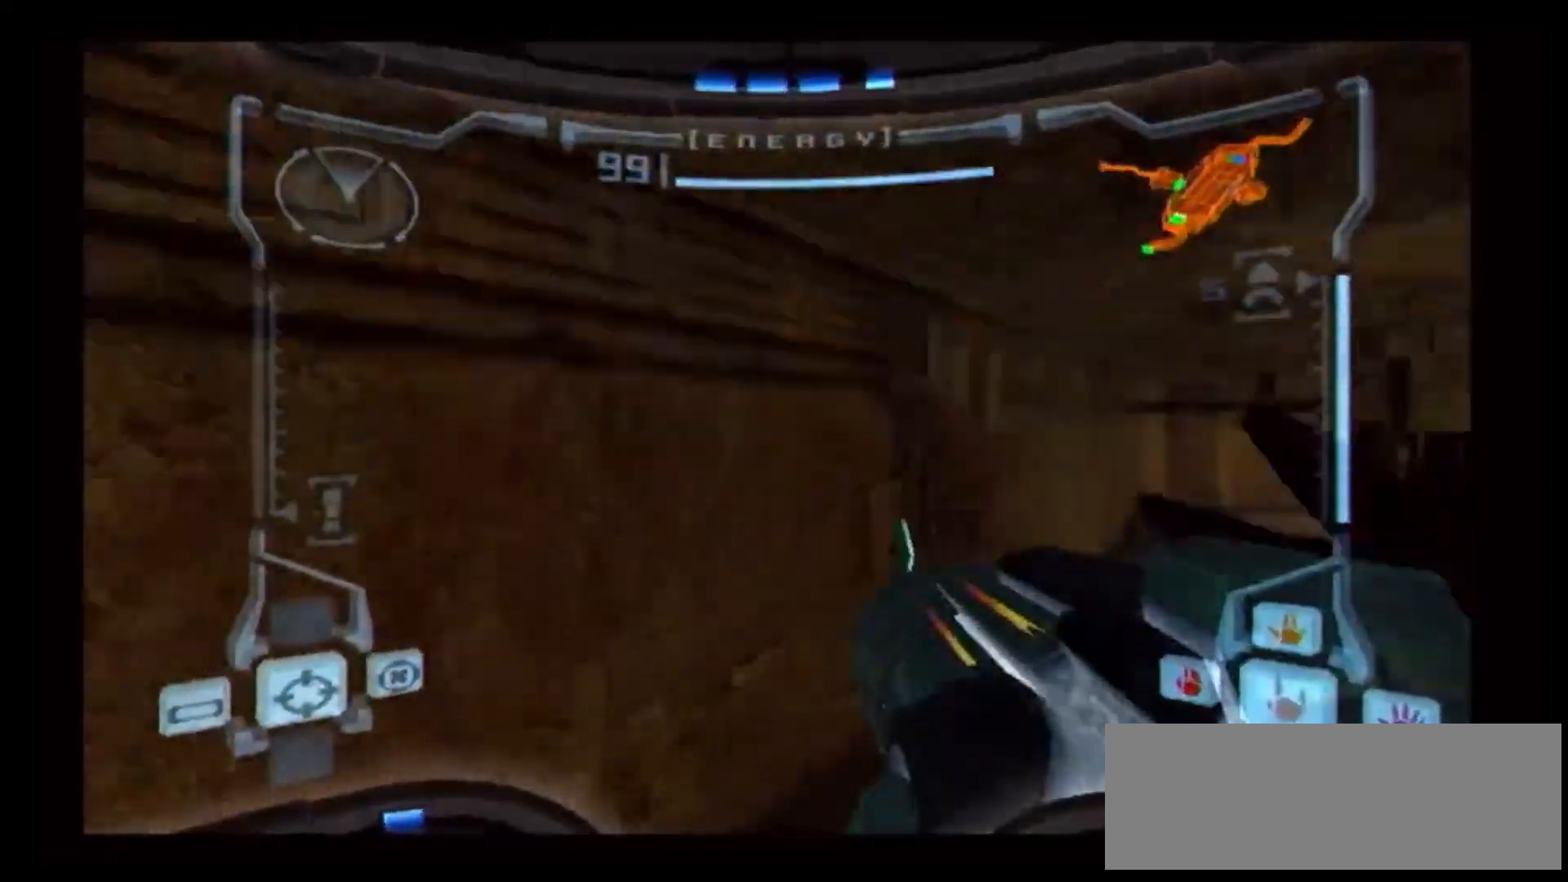
{"buttons": [], "left_stick": "up-right", "right_stick": "center", "events": [[350, "left_stick", "up-right"], [400, "Y", "down"], [450, "Y", "up"]]}
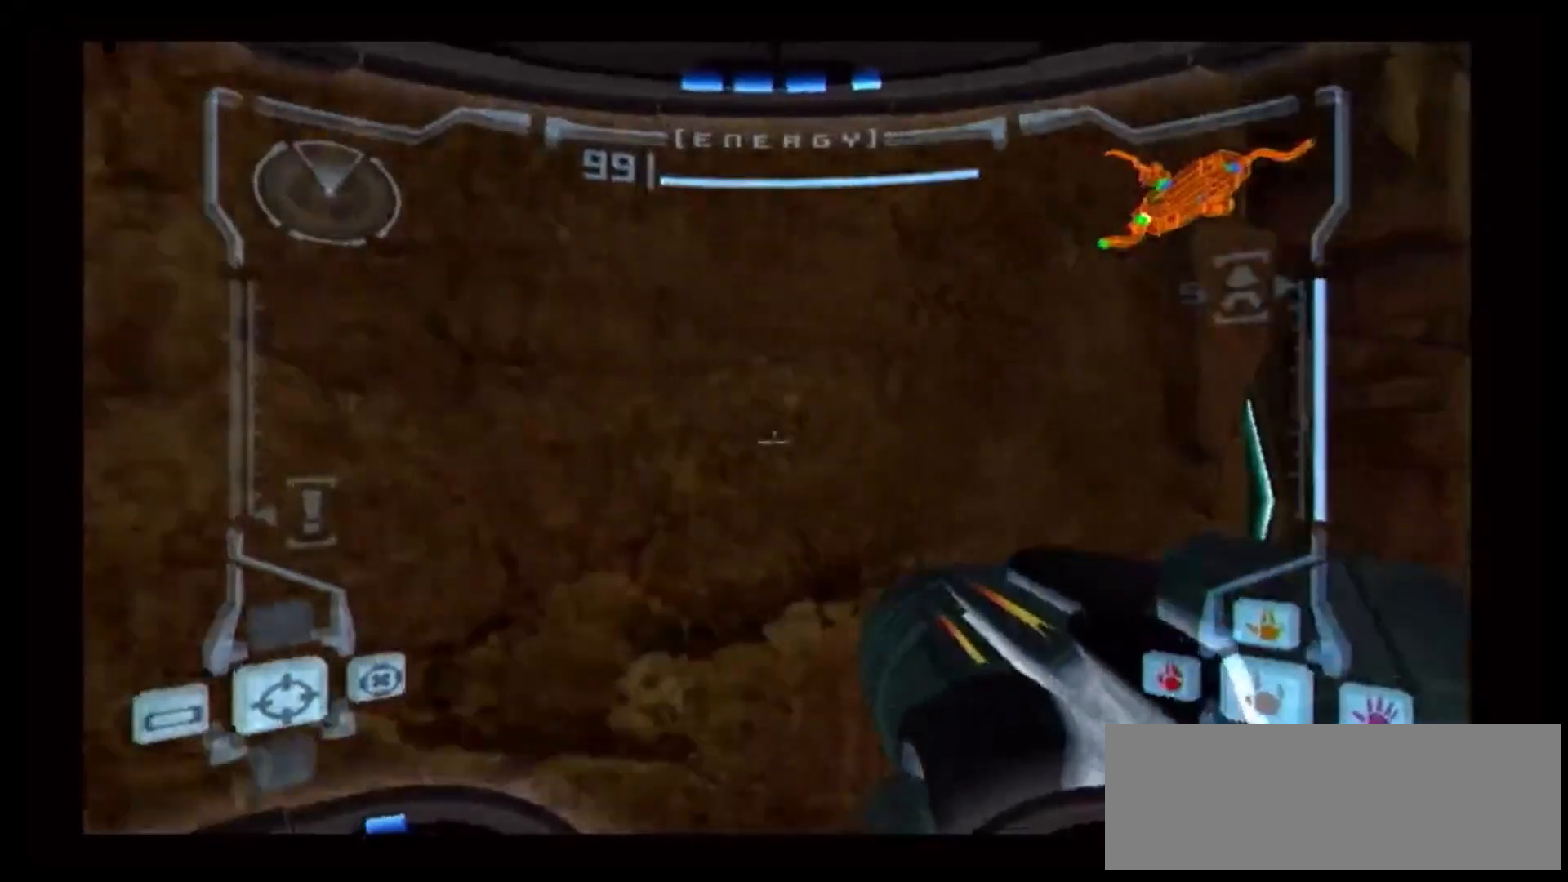
{"buttons": ["B"], "left_stick": "up-right", "right_stick": "center", "events": [[350, "A", "down"], [367, "B", "down"], [450, "A", "up"]]}
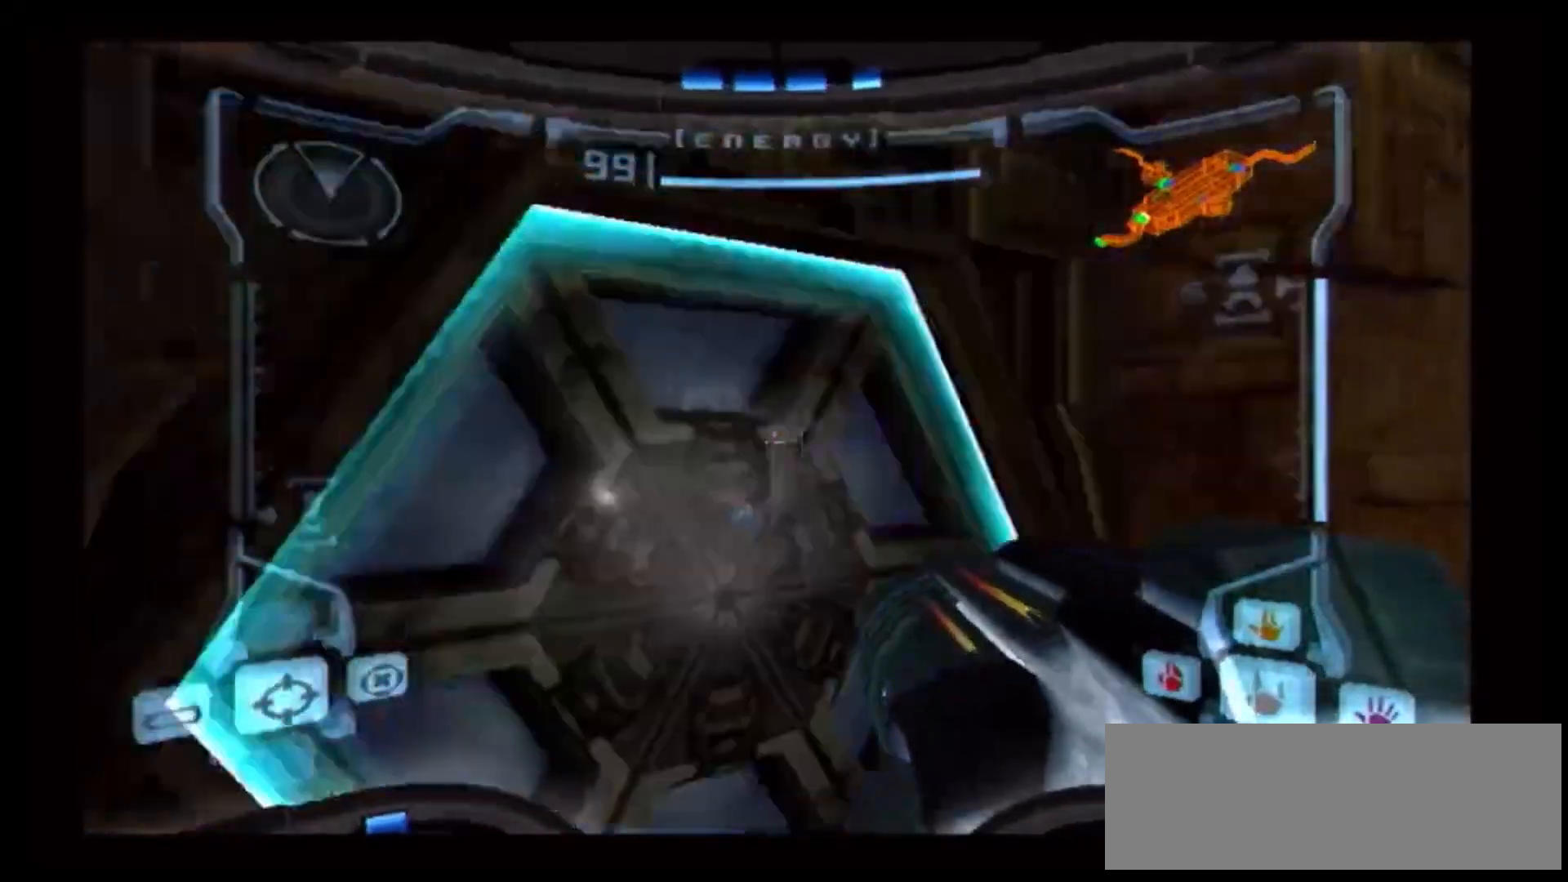
{"buttons": [], "left_stick": "down-right", "right_stick": "center", "events": [[33, "B", "up"], [100, "left_stick", "center"], [150, "left_stick", "left"], [433, "left_stick", "down-right"]]}
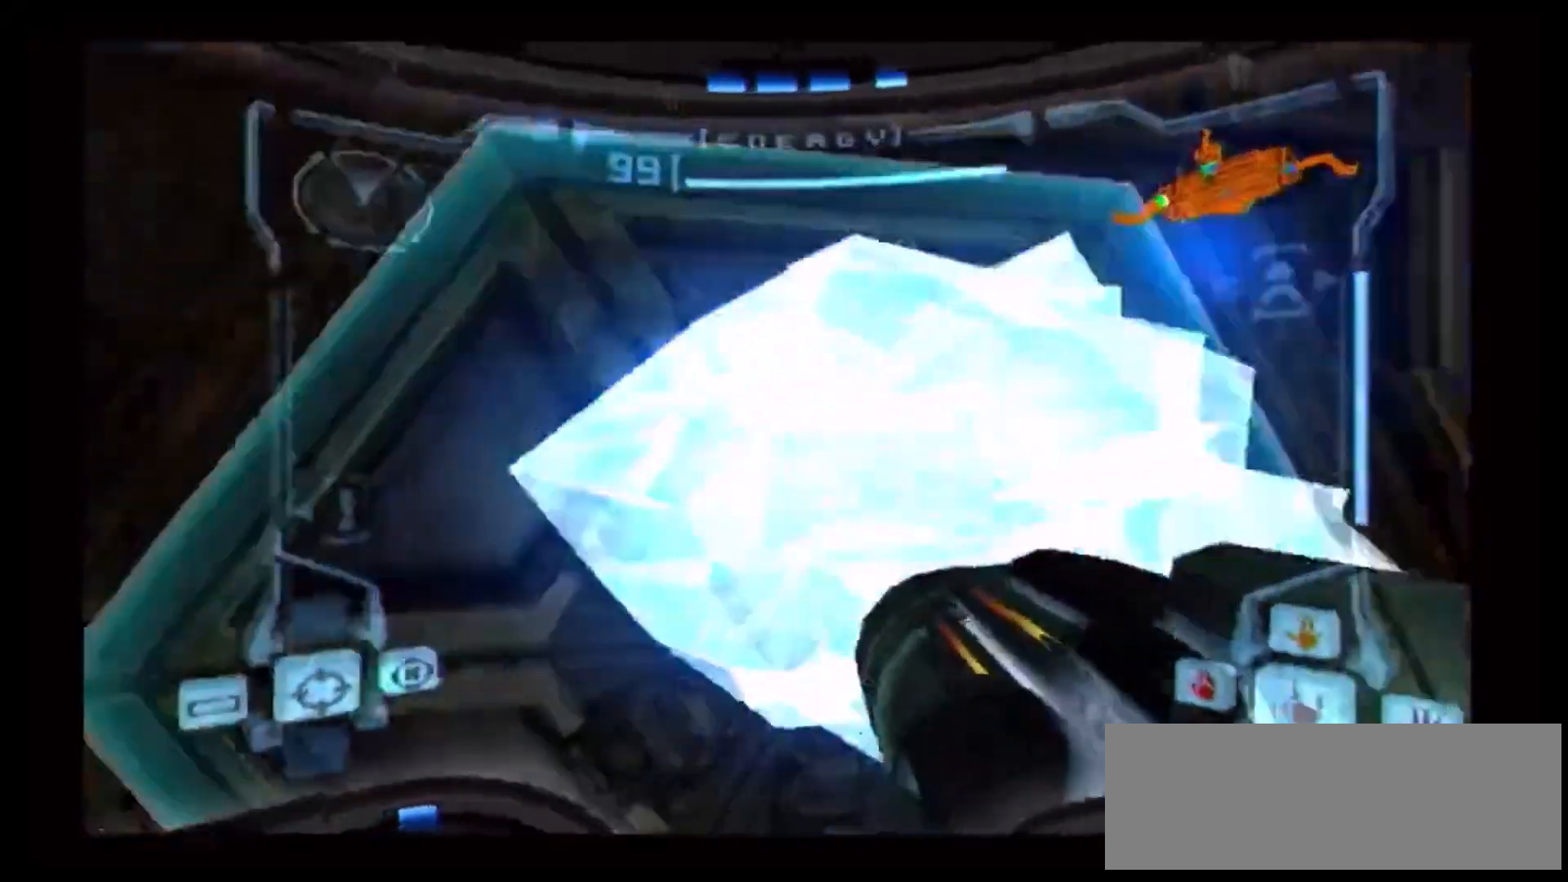
{"buttons": [], "left_stick": "right", "right_stick": "center"}
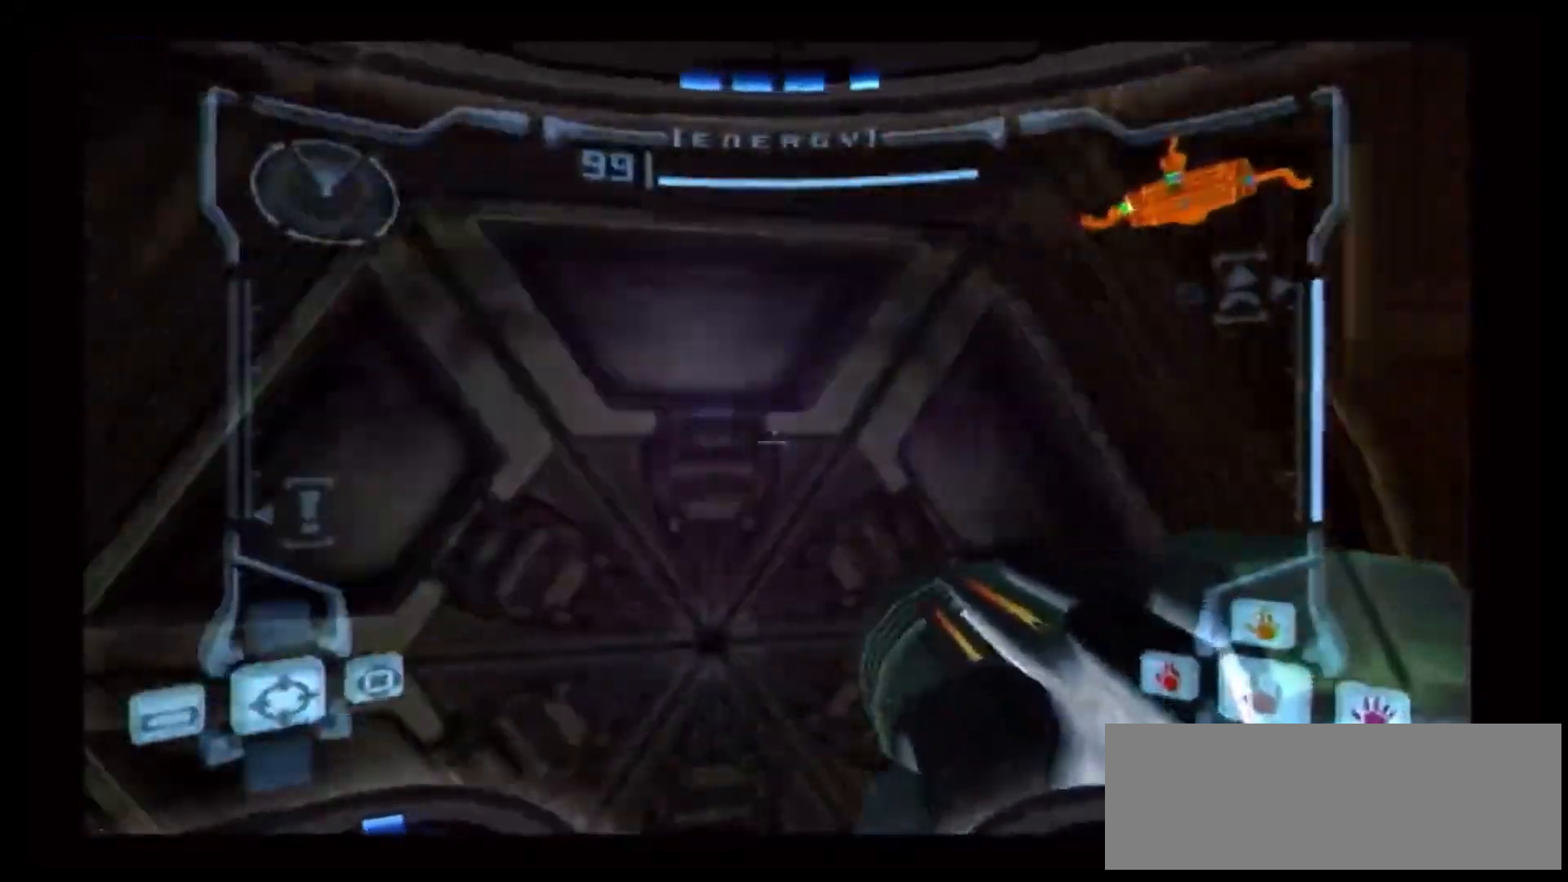
{"buttons": [], "left_stick": "center", "right_stick": "center", "events": [[17, "left_stick", "up"], [117, "DPAD_RIGHT", "down"], [150, "left_stick", "down-right"], [167, "DPAD_RIGHT", "up"], [200, "left_stick", "up"], [300, "left_stick", "center"]]}
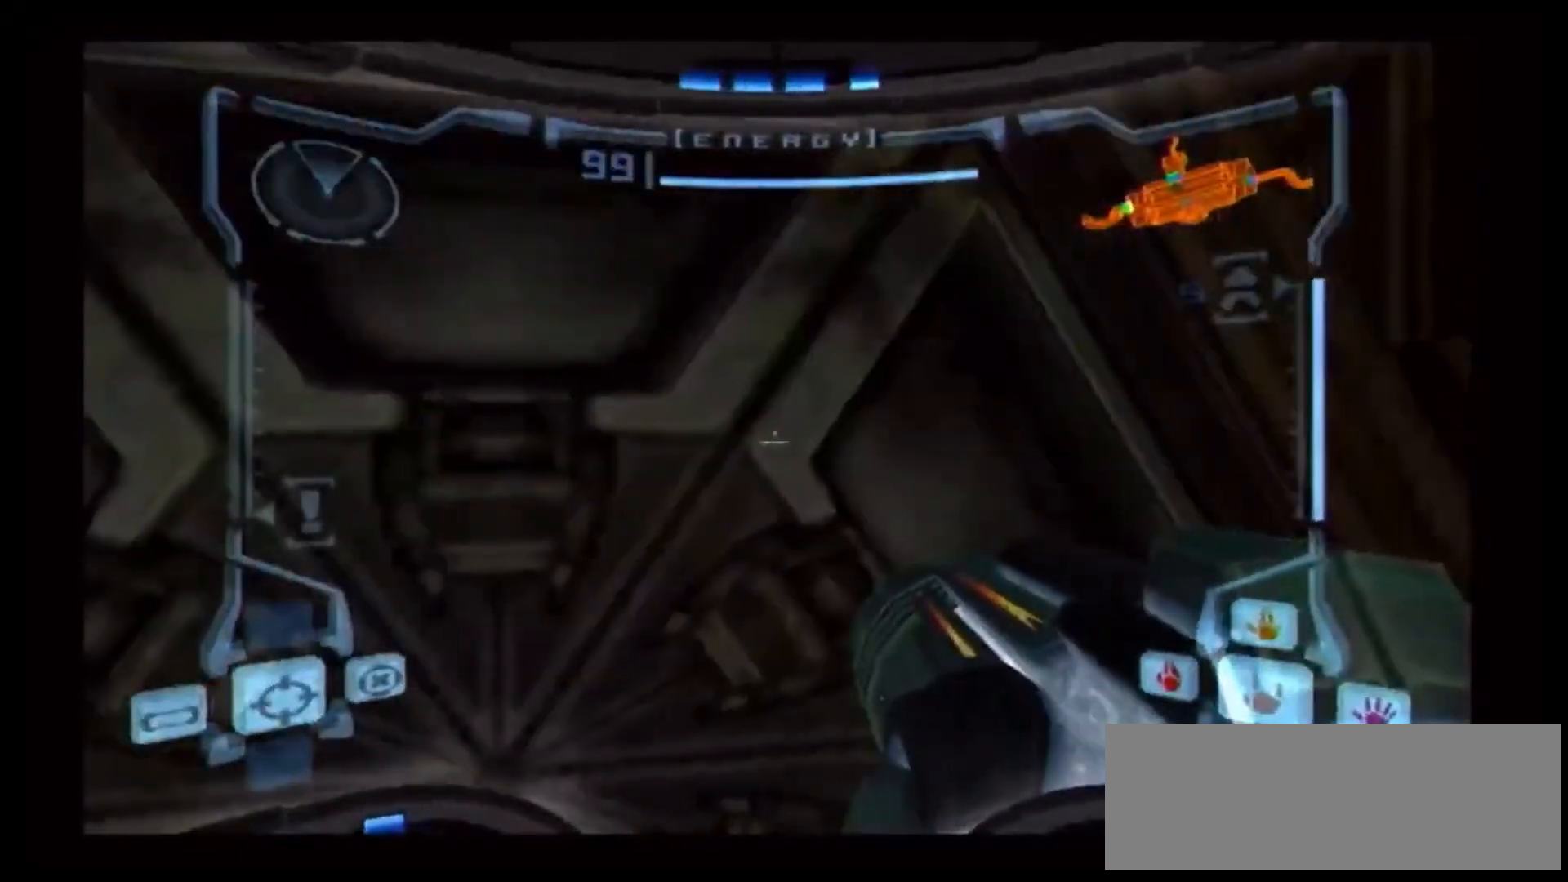
{"buttons": [], "left_stick": "up-left", "right_stick": "center", "events": [[67, "left_stick", "left"], [183, "left_stick", "center"], [350, "left_stick", "down-right"], [467, "left_stick", "up-left"]]}
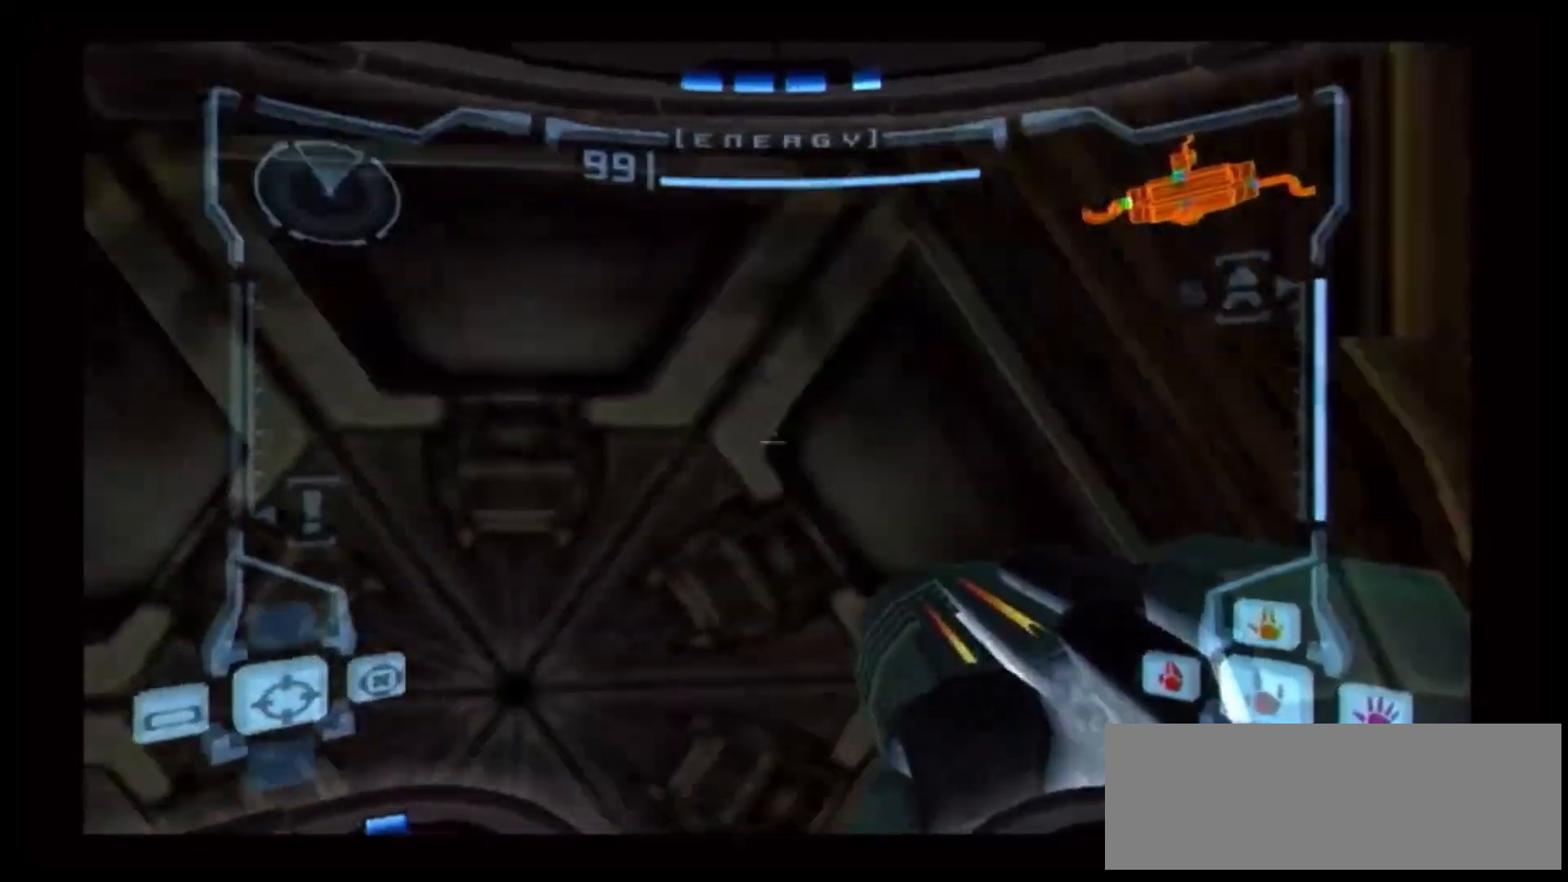
{"buttons": ["Y"], "left_stick": "center", "right_stick": "center"}
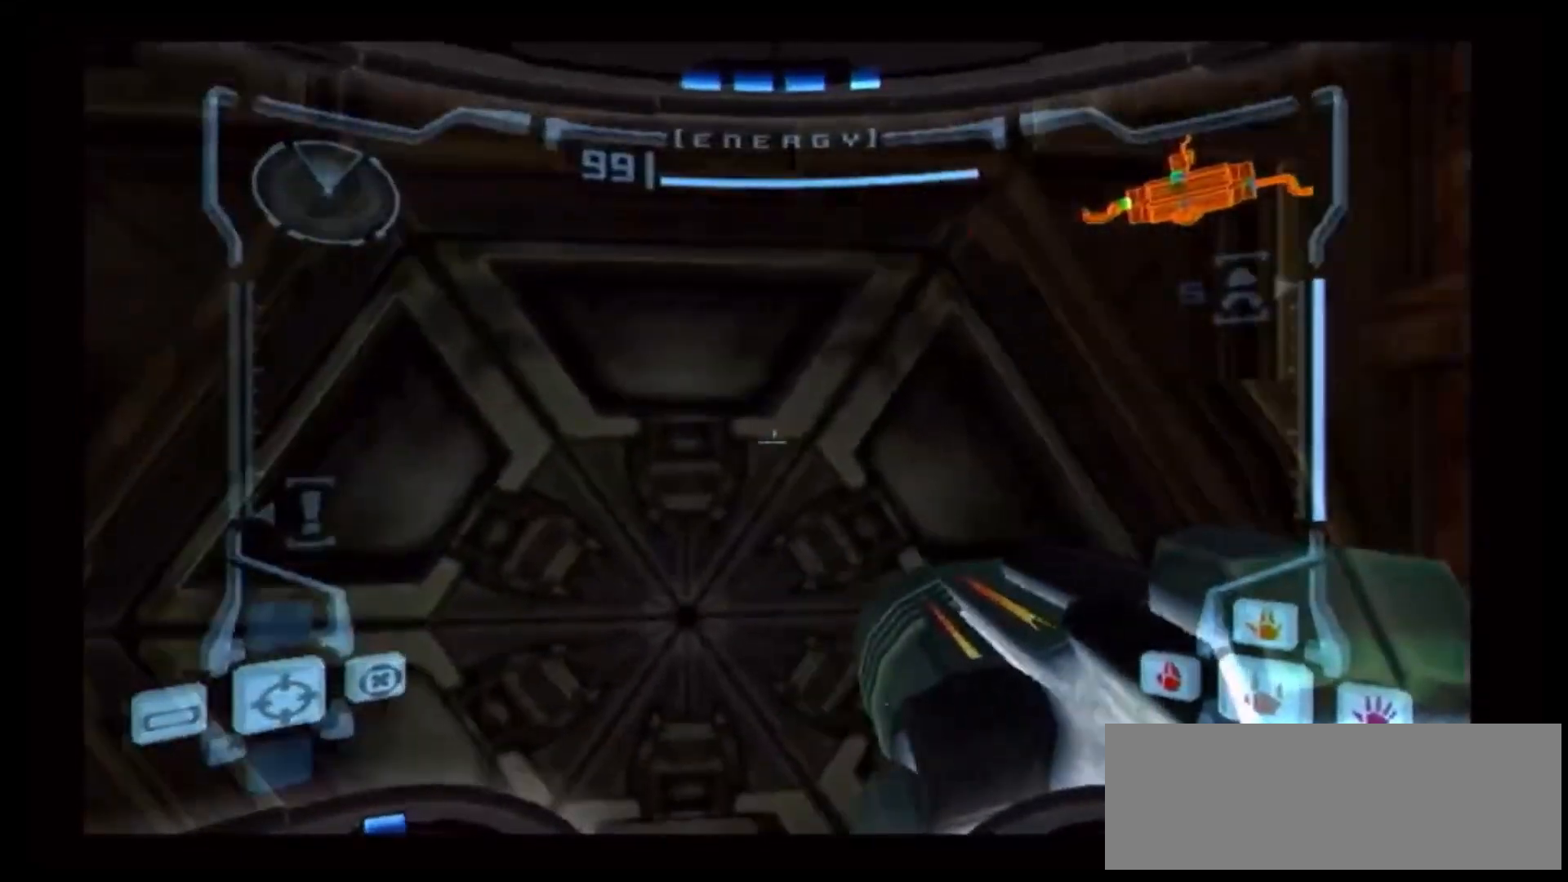
{"buttons": [], "left_stick": "up-left", "right_stick": "center"}
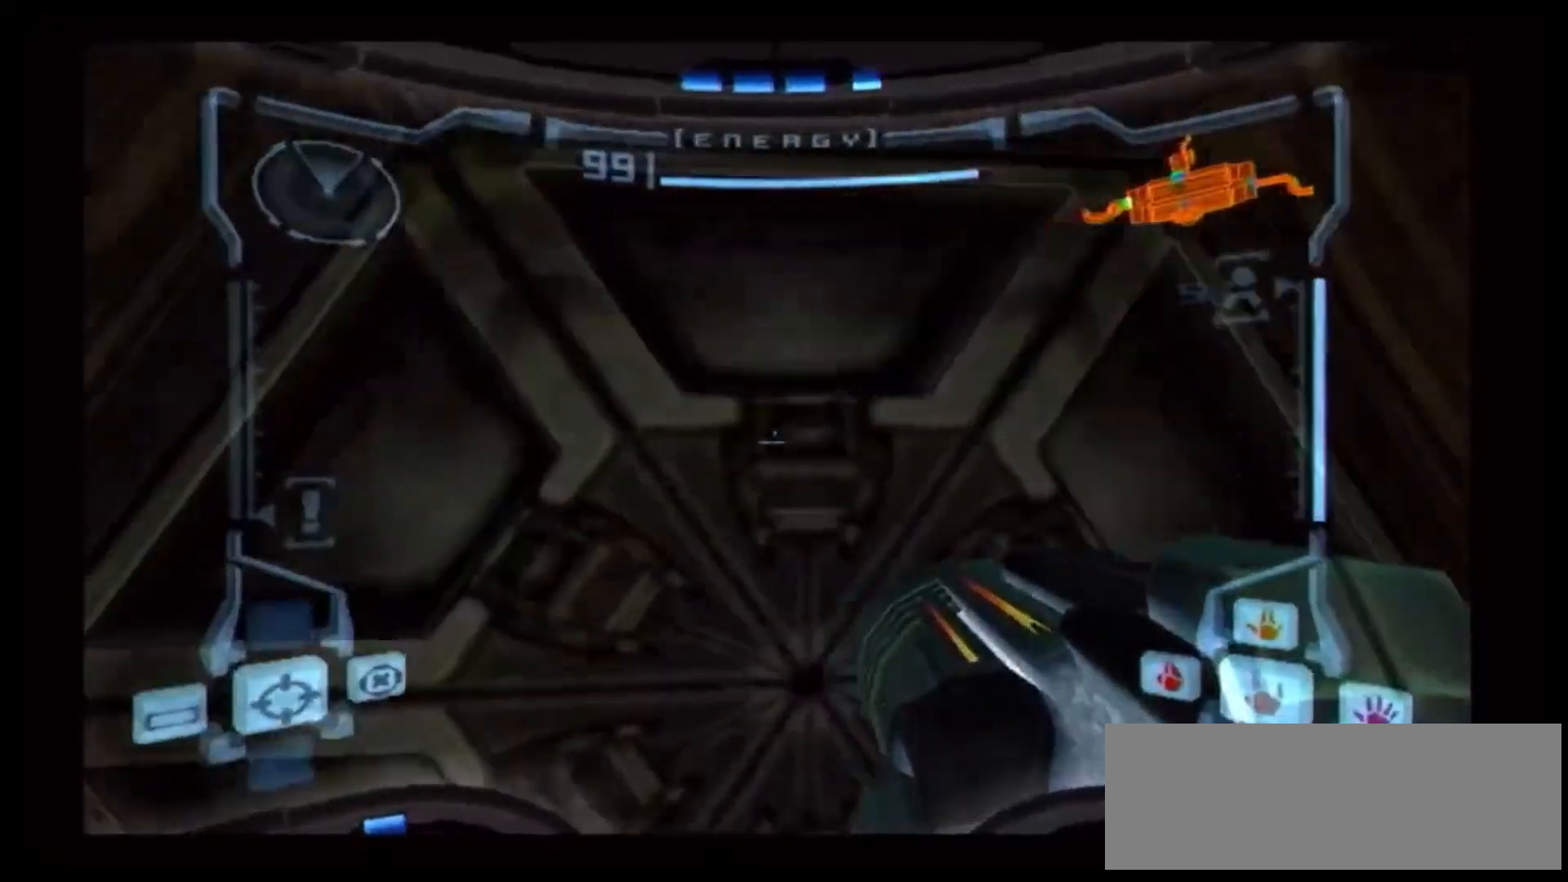
{"buttons": [], "left_stick": "center", "right_stick": "center", "events": [[100, "left_stick", "down-right"], [200, "left_stick", "left"], [283, "left_stick", "down-right"], [350, "left_stick", "left"], [450, "left_stick", "center"]]}
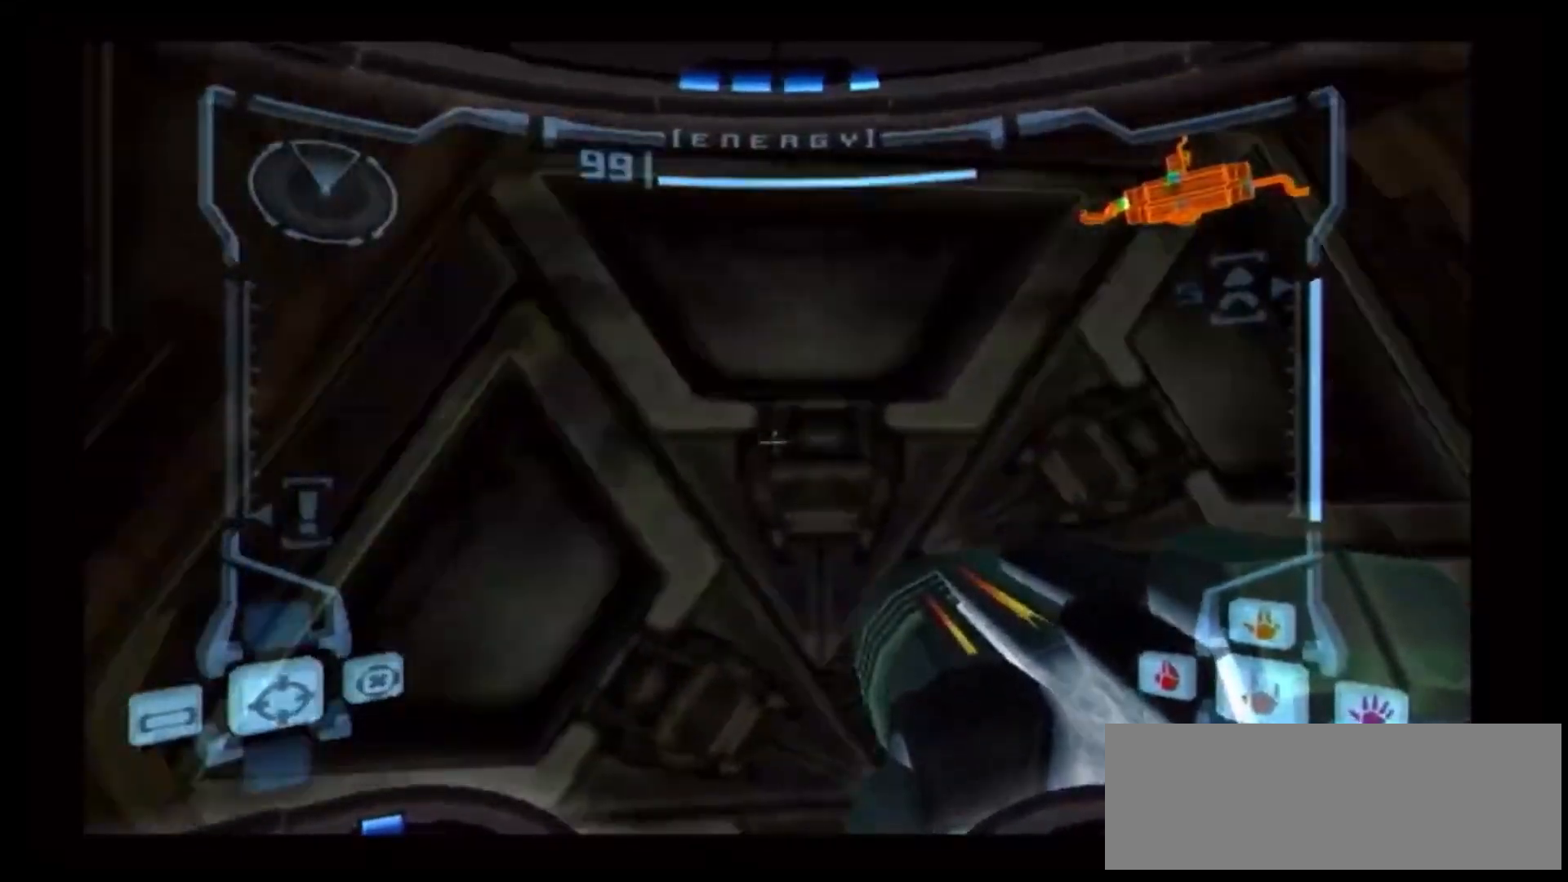
{"buttons": [], "left_stick": "up-left", "right_stick": "center", "events": [[117, "left_stick", "right"], [217, "left_stick", "up-left"]]}
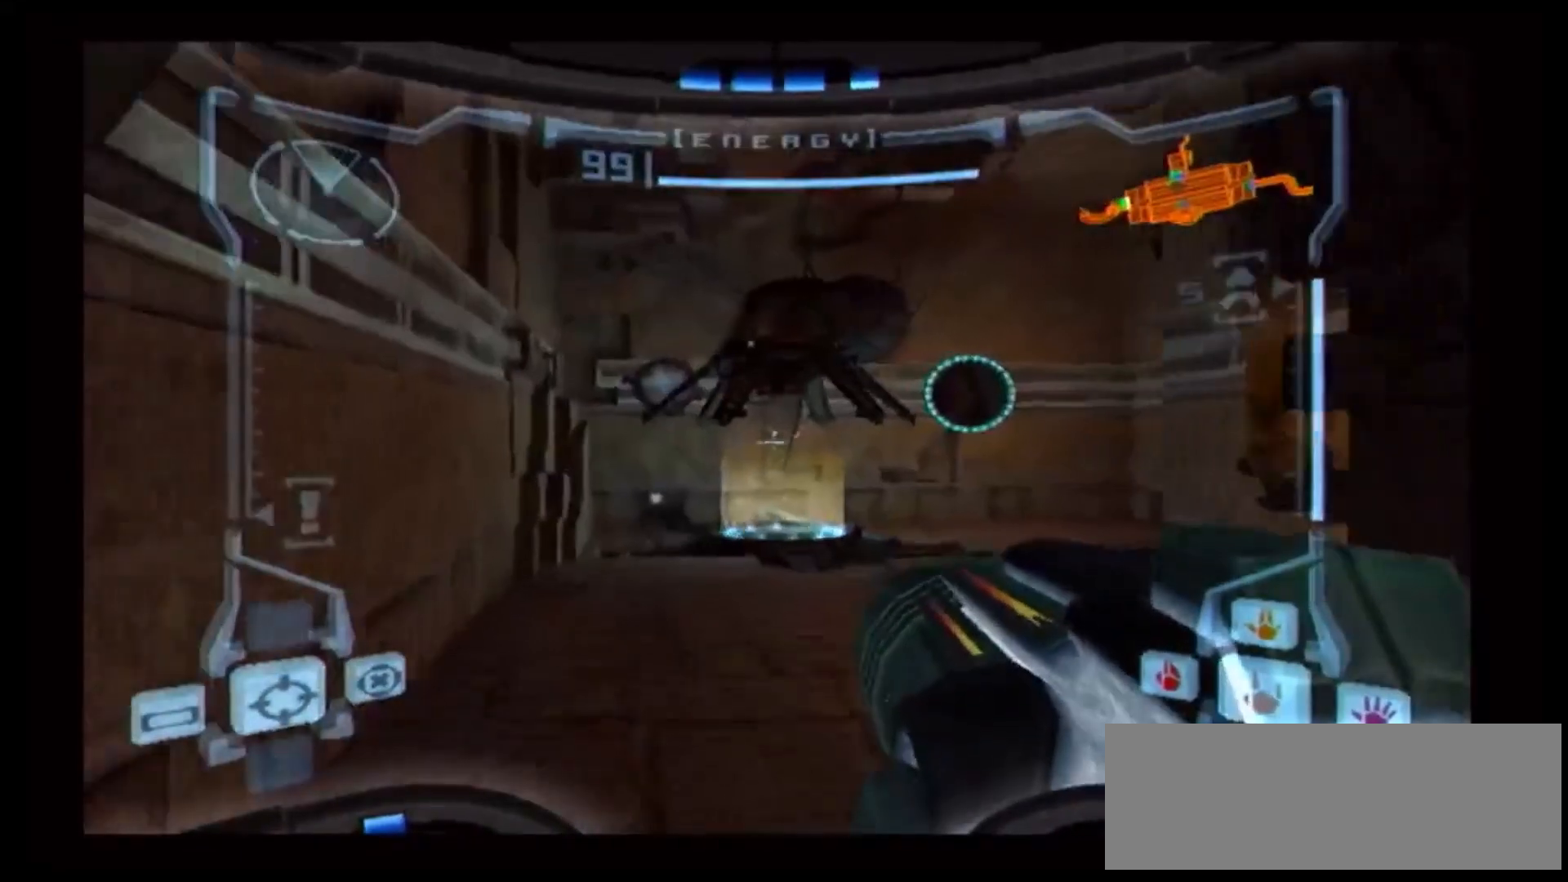
{"buttons": ["B", "R1"], "left_stick": "up-right", "right_stick": "center"}
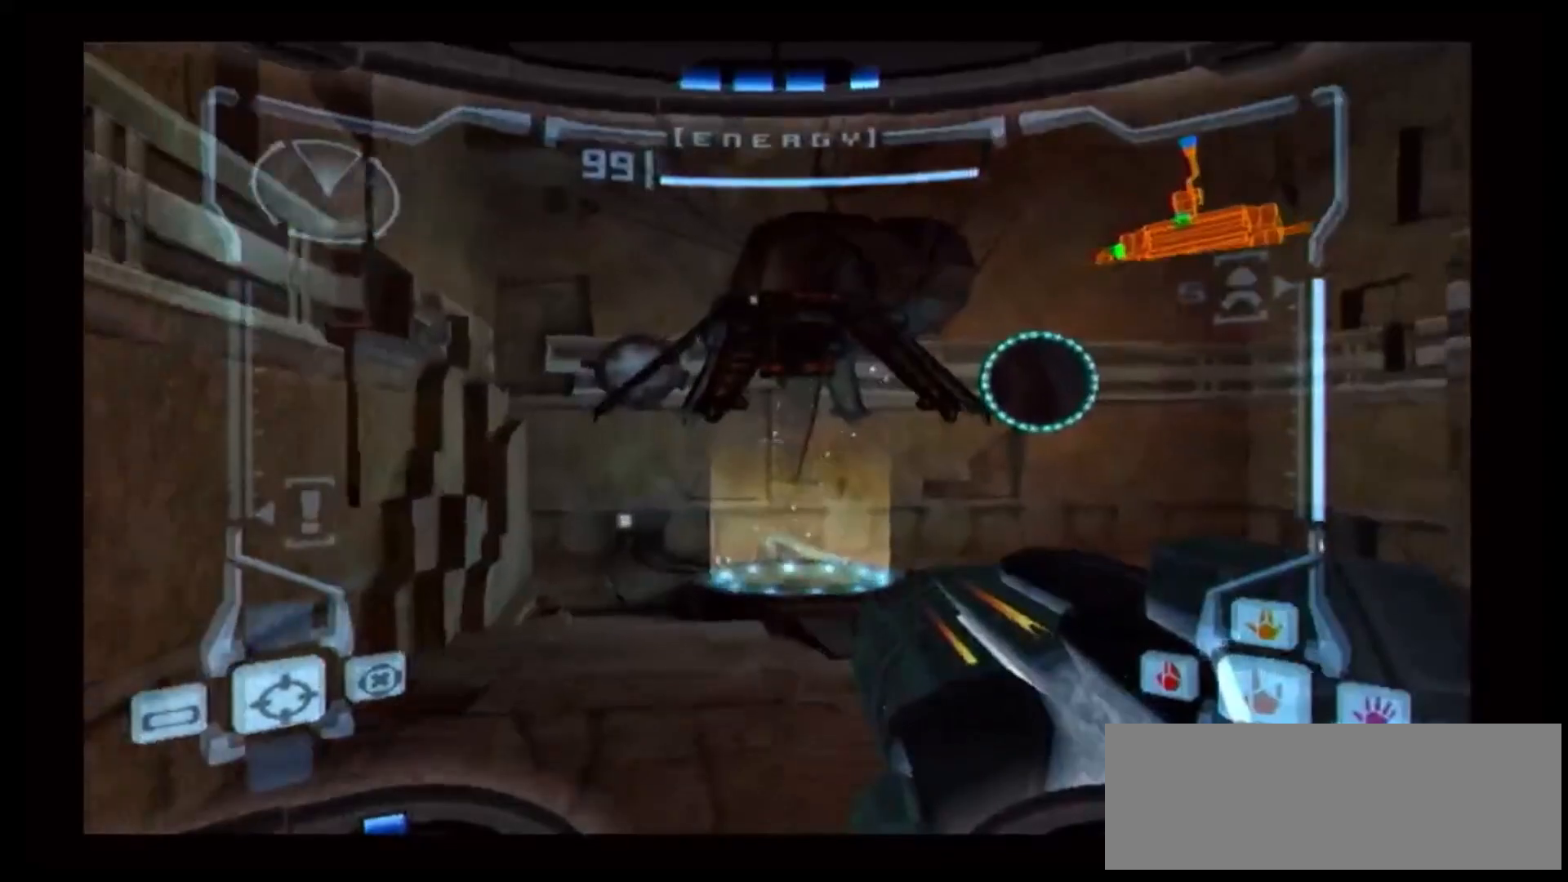
{"buttons": ["R1"], "left_stick": "up-left", "right_stick": "center"}
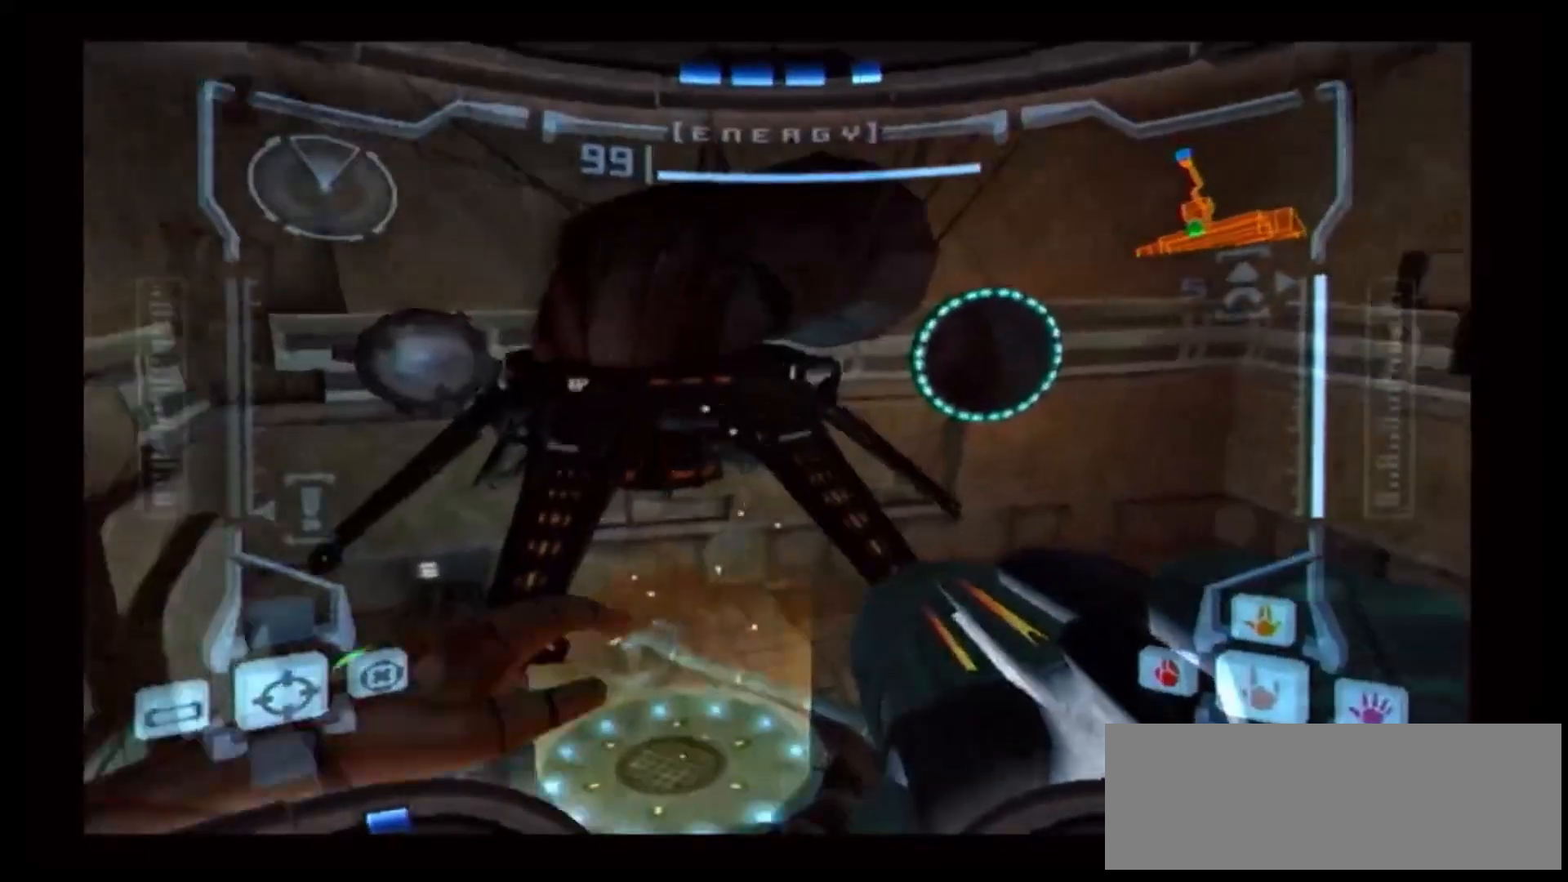
{"buttons": [], "left_stick": "center", "right_stick": "center", "events": [[150, "left_stick", "up"], [367, "R1", "up"], [383, "left_stick", "center"]]}
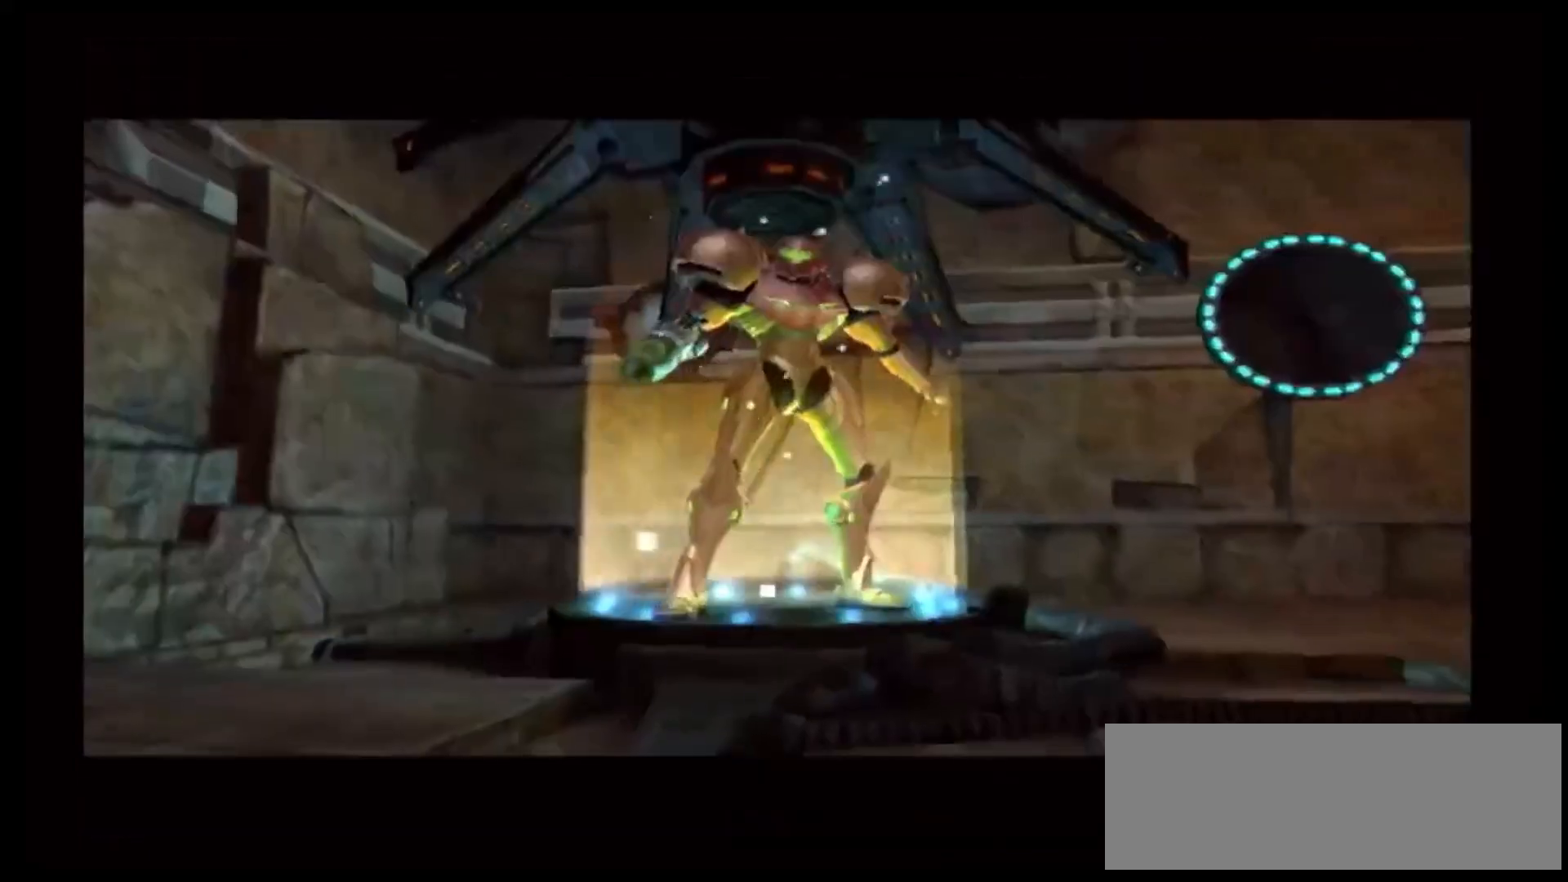
{"buttons": [], "left_stick": "center", "right_stick": "center", "events": []}
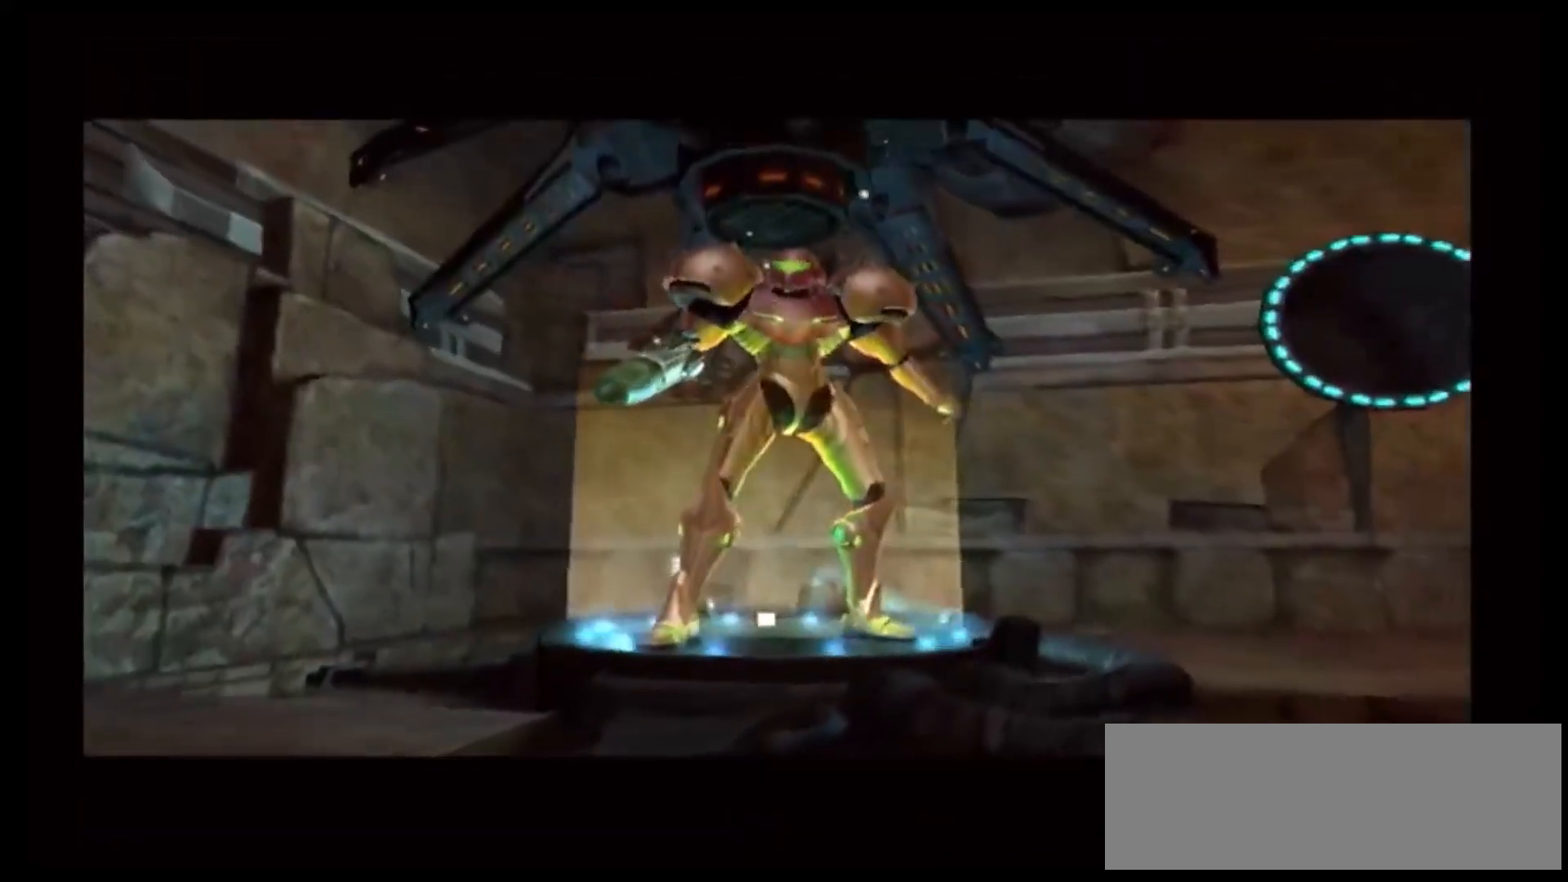
{"buttons": [], "left_stick": "center", "right_stick": "center", "events": []}
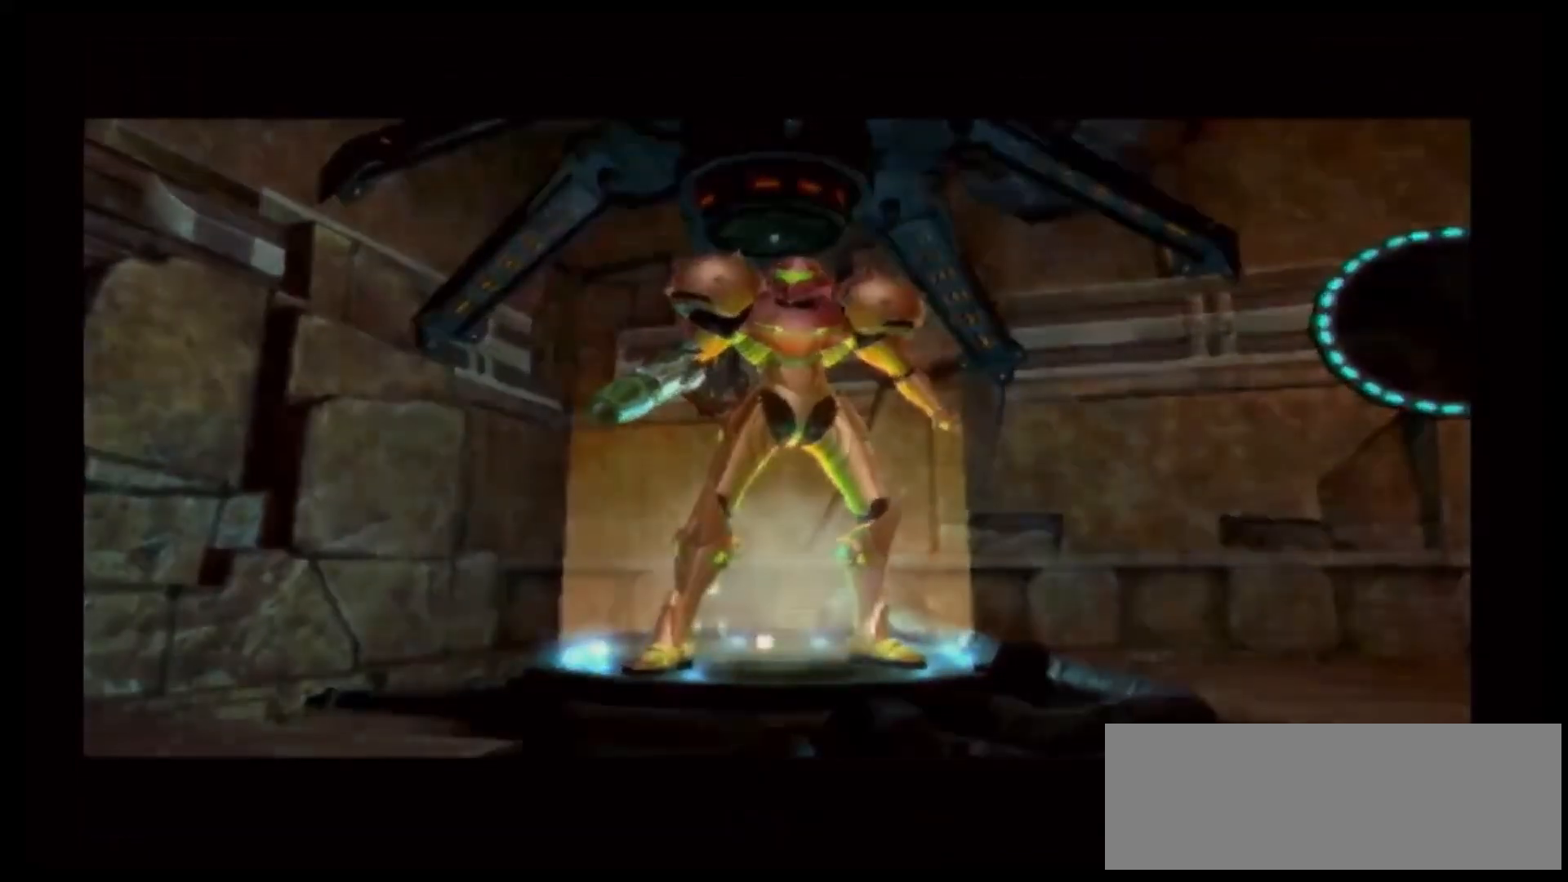
{"buttons": ["A"], "left_stick": "center", "right_stick": "center", "events": [[350, "A", "down"], [400, "A", "up"], [483, "A", "down"]]}
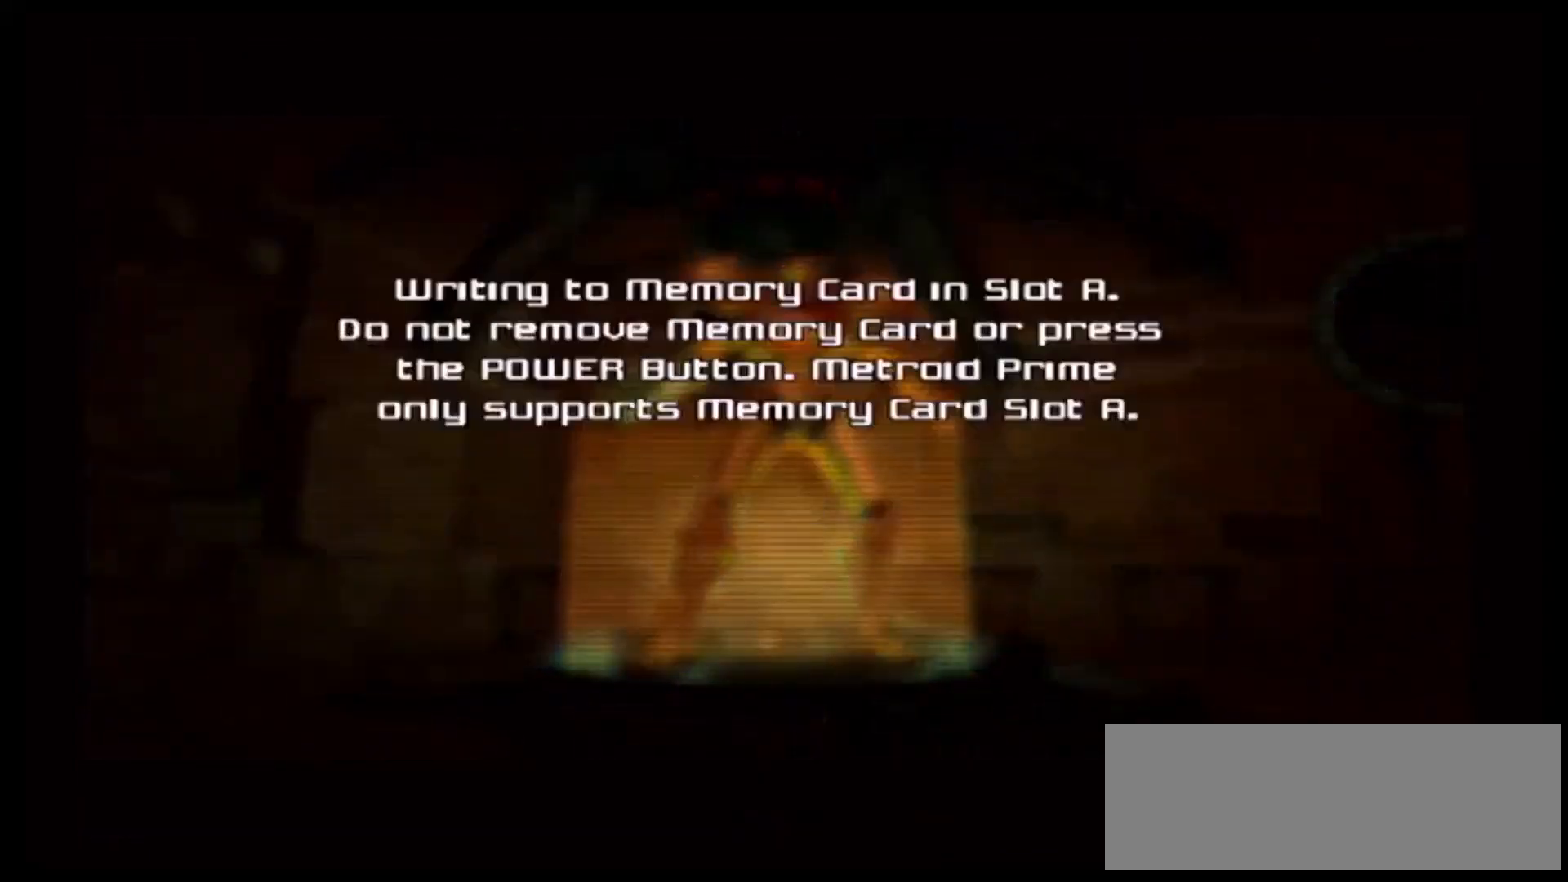
{"buttons": [], "left_stick": "center", "right_stick": "center", "events": [[50, "A", "up"], [183, "A", "down"], [267, "A", "up"]]}
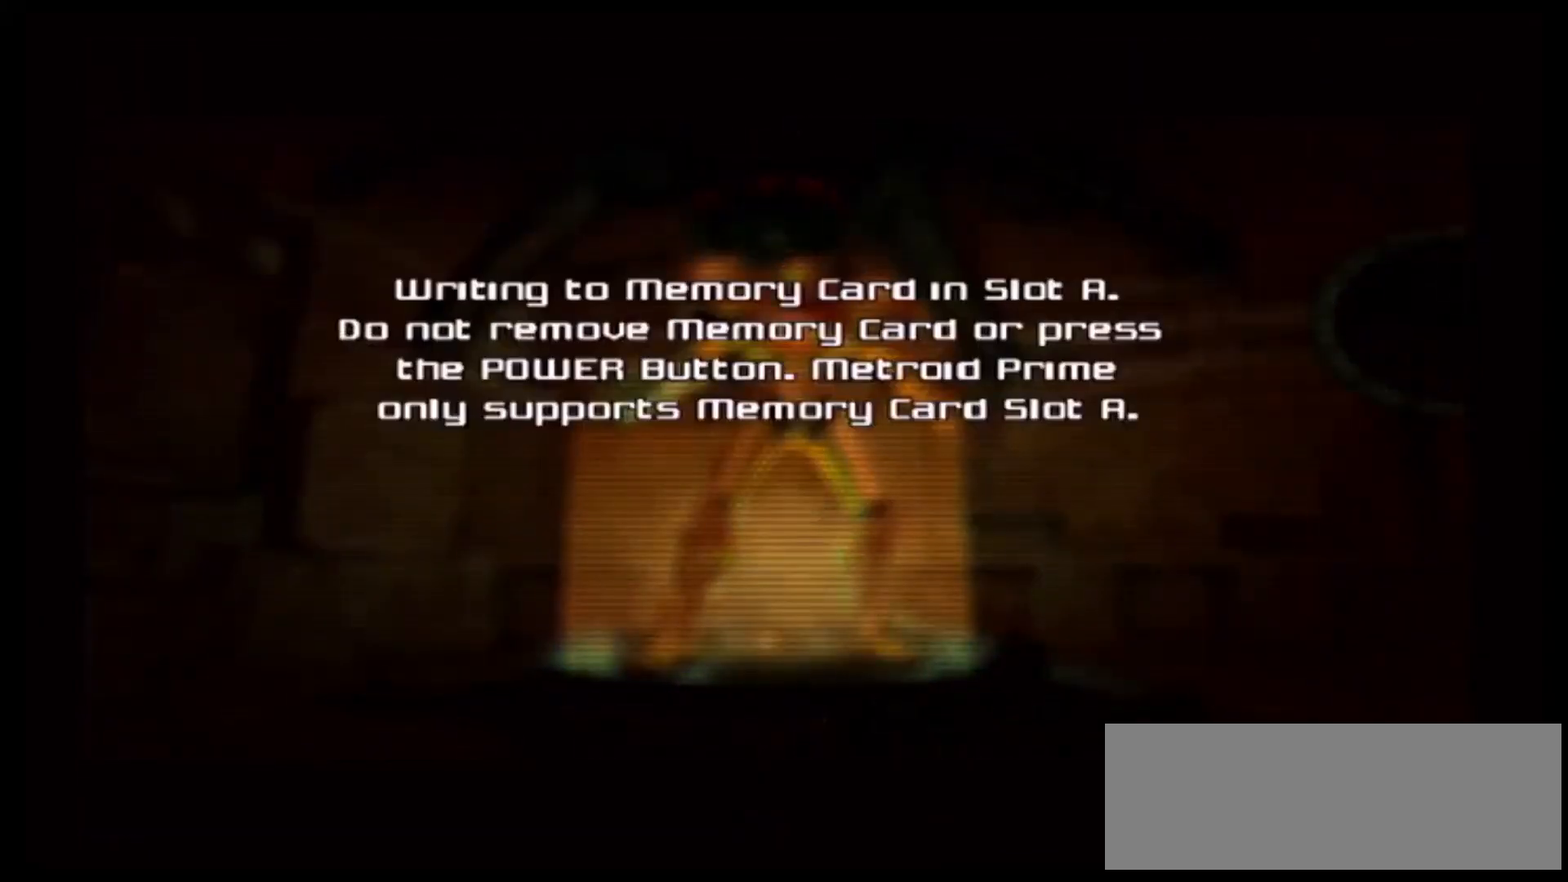
{"buttons": [], "left_stick": "center", "right_stick": "center", "events": []}
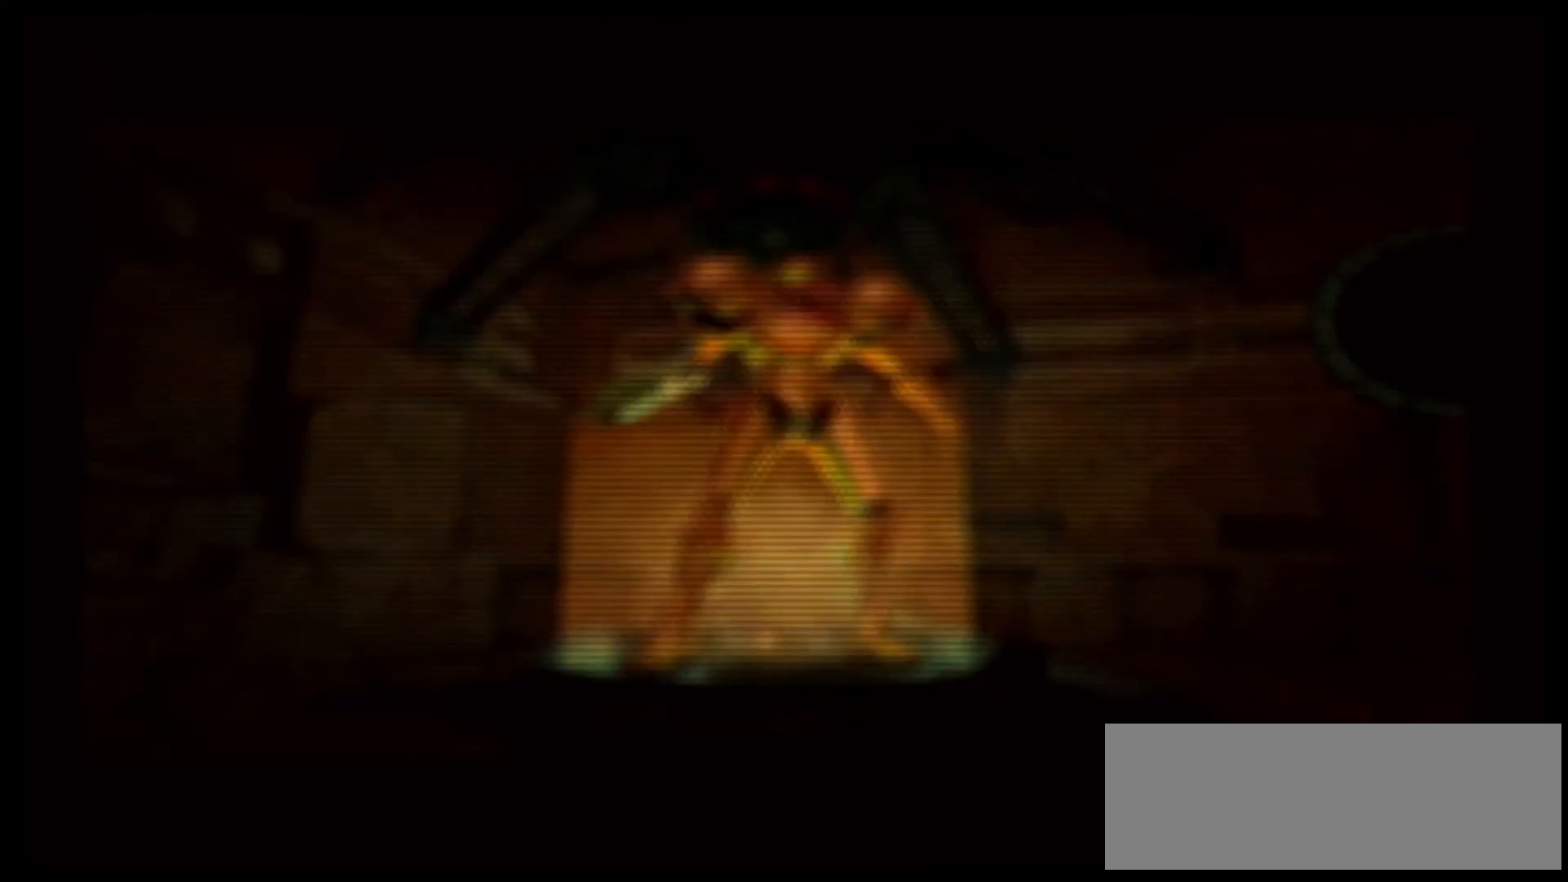
{"buttons": [], "left_stick": "center", "right_stick": "center", "events": []}